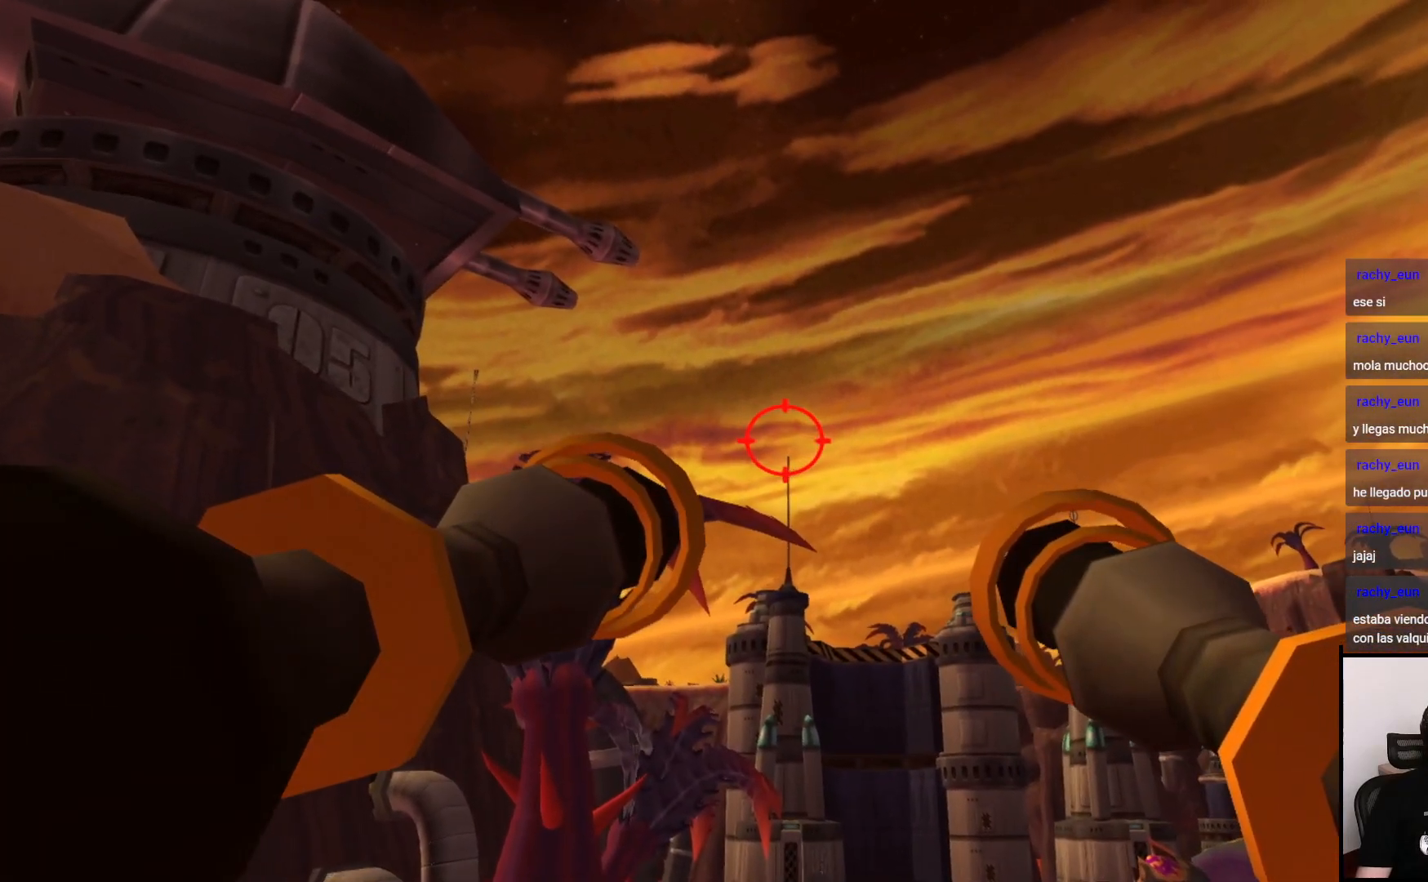
Gameplay with a controller (PlayStation layout); each line is a JSON object with the inputs held at the frame after it. "events" lists button and stick changes between this image and that frame as [ms after this image, input, new state], when the widget could be followed in between. Not read: L3 R3.
{"buttons": ["CIRCLE"], "left_stick": "up", "right_stick": "center", "events": [[350, "CIRCLE", "down"], [467, "left_stick", "up"]]}
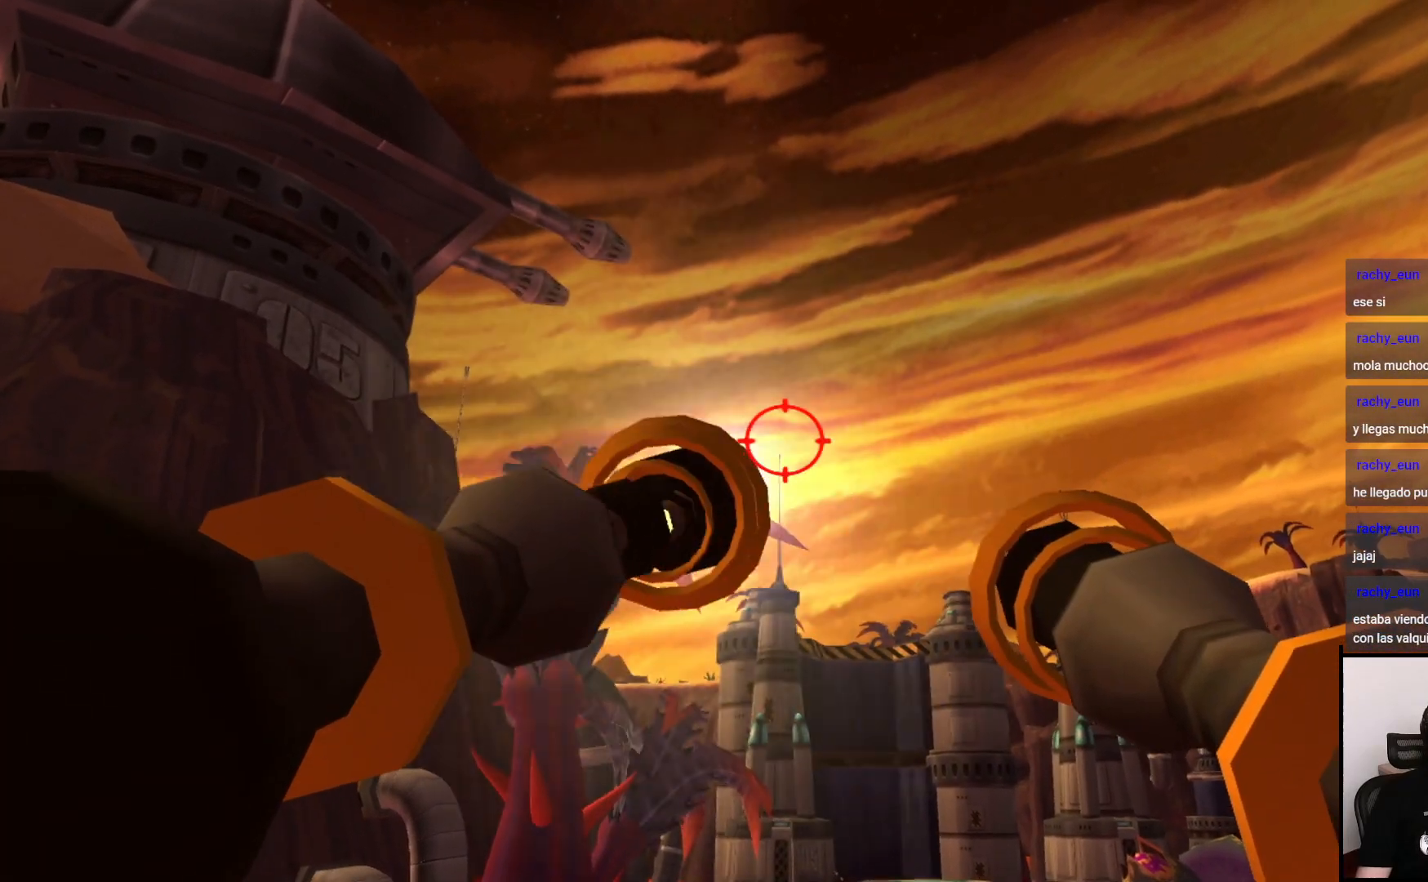
{"buttons": [], "left_stick": "center", "right_stick": "center", "events": [[67, "left_stick", "center"], [150, "CIRCLE", "up"]]}
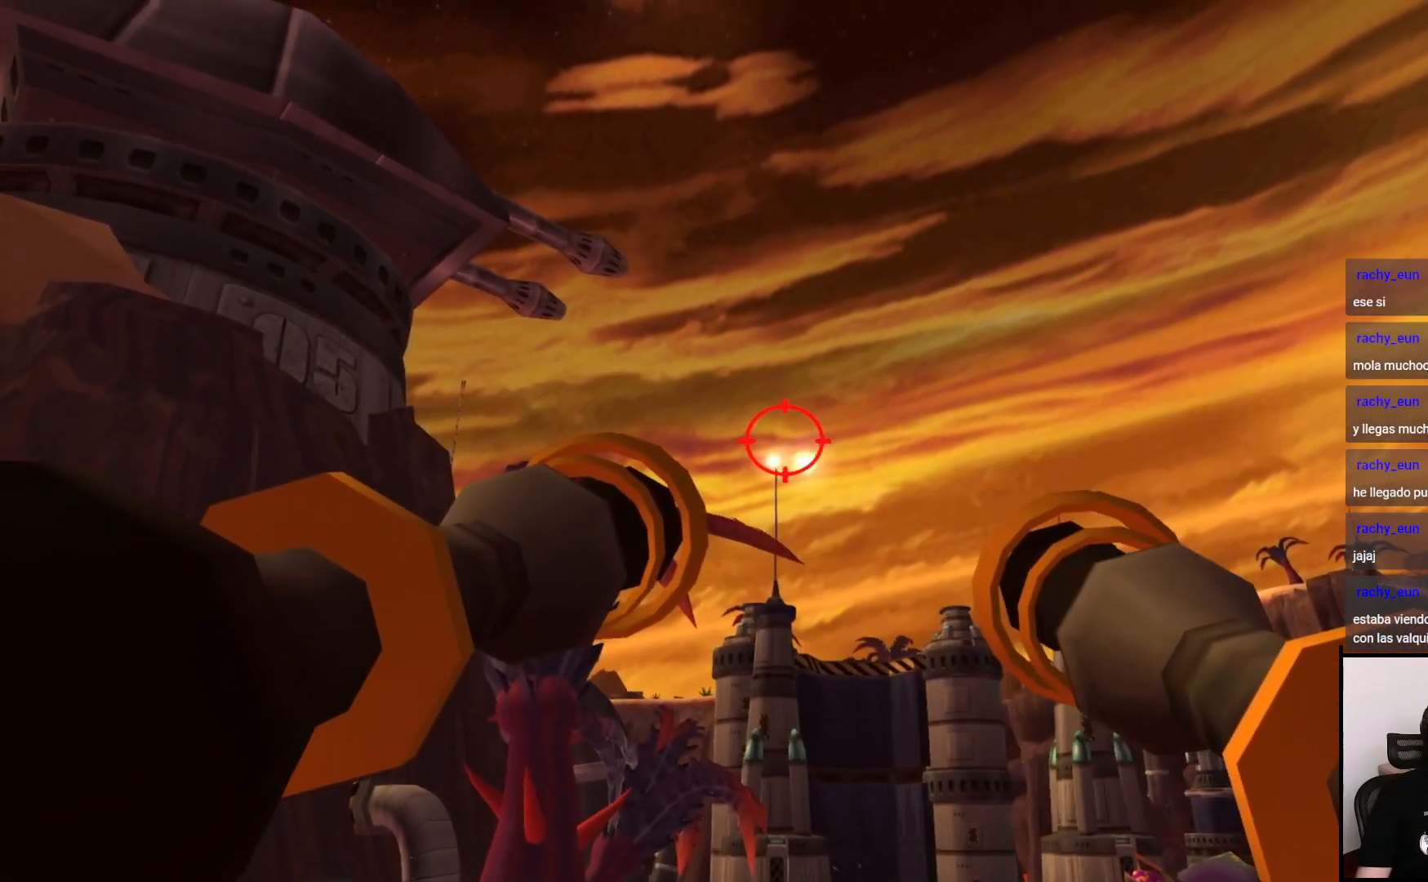
{"buttons": [], "left_stick": "right", "right_stick": "center", "events": [[17, "left_stick", "right"]]}
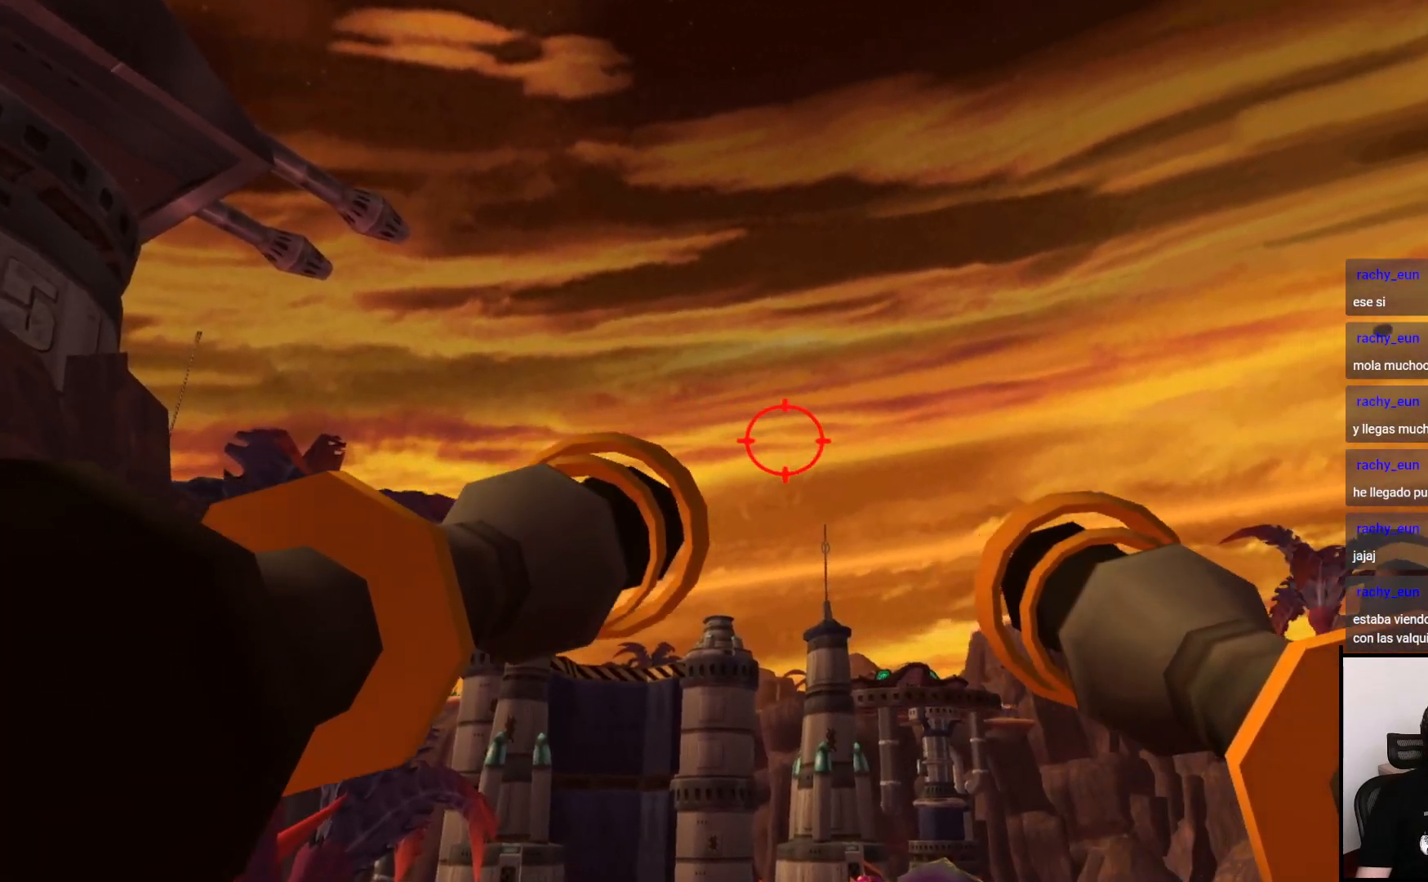
{"buttons": [], "left_stick": "center", "right_stick": "center", "events": [[250, "left_stick", "up"], [417, "left_stick", "center"]]}
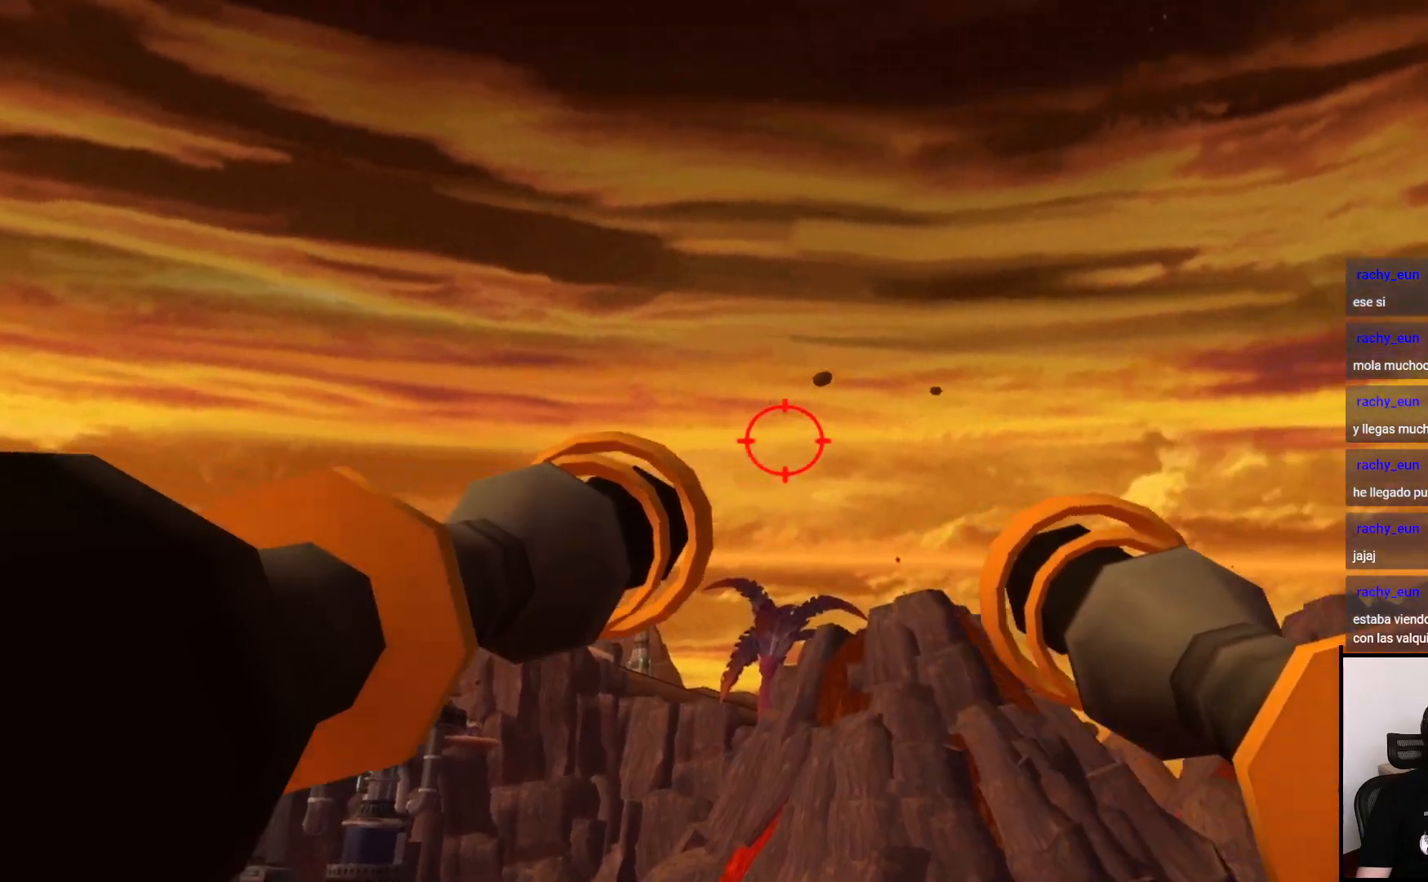
{"buttons": ["CIRCLE"], "left_stick": "down-right", "right_stick": "center", "events": [[133, "left_stick", "left"], [317, "left_stick", "up-right"], [367, "left_stick", "right"], [417, "CIRCLE", "down"], [500, "left_stick", "down-right"]]}
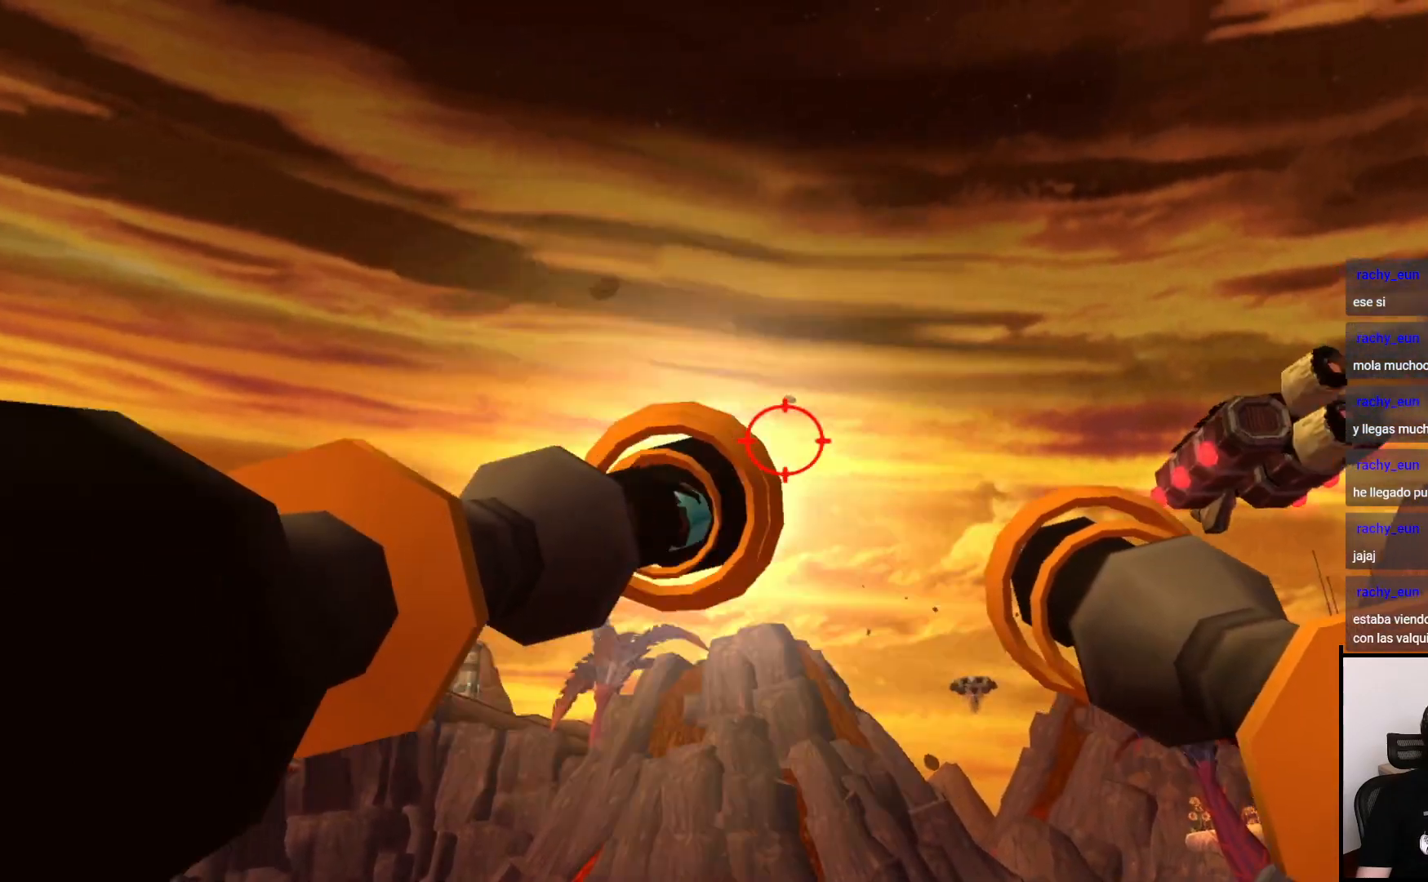
{"buttons": ["CIRCLE"], "left_stick": "down", "right_stick": "center", "events": [[217, "left_stick", "down"]]}
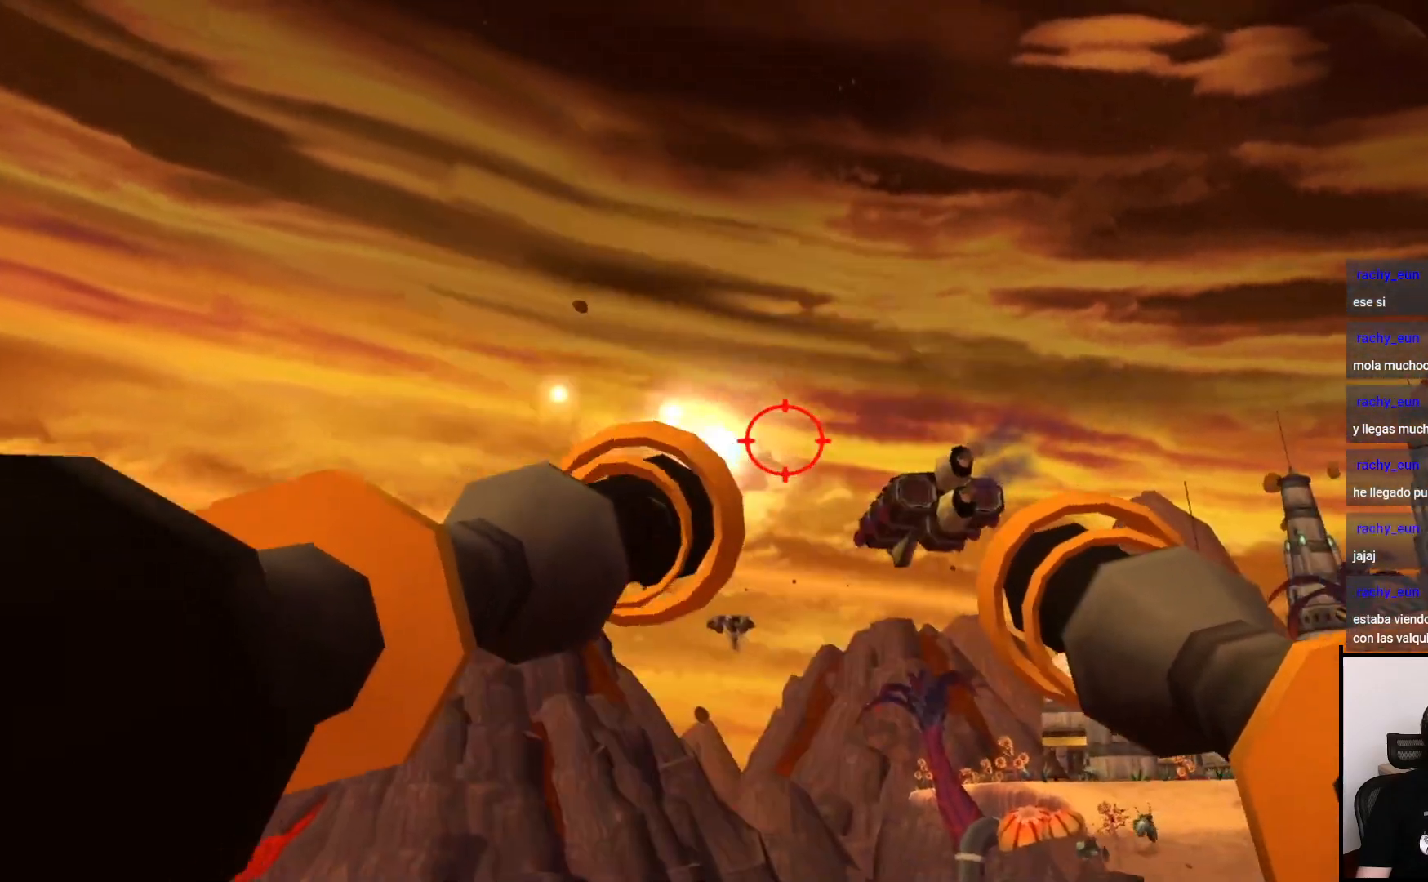
{"buttons": ["CIRCLE"], "left_stick": "down-left", "right_stick": "center", "events": [[50, "left_stick", "center"], [200, "left_stick", "left"], [367, "left_stick", "down-left"]]}
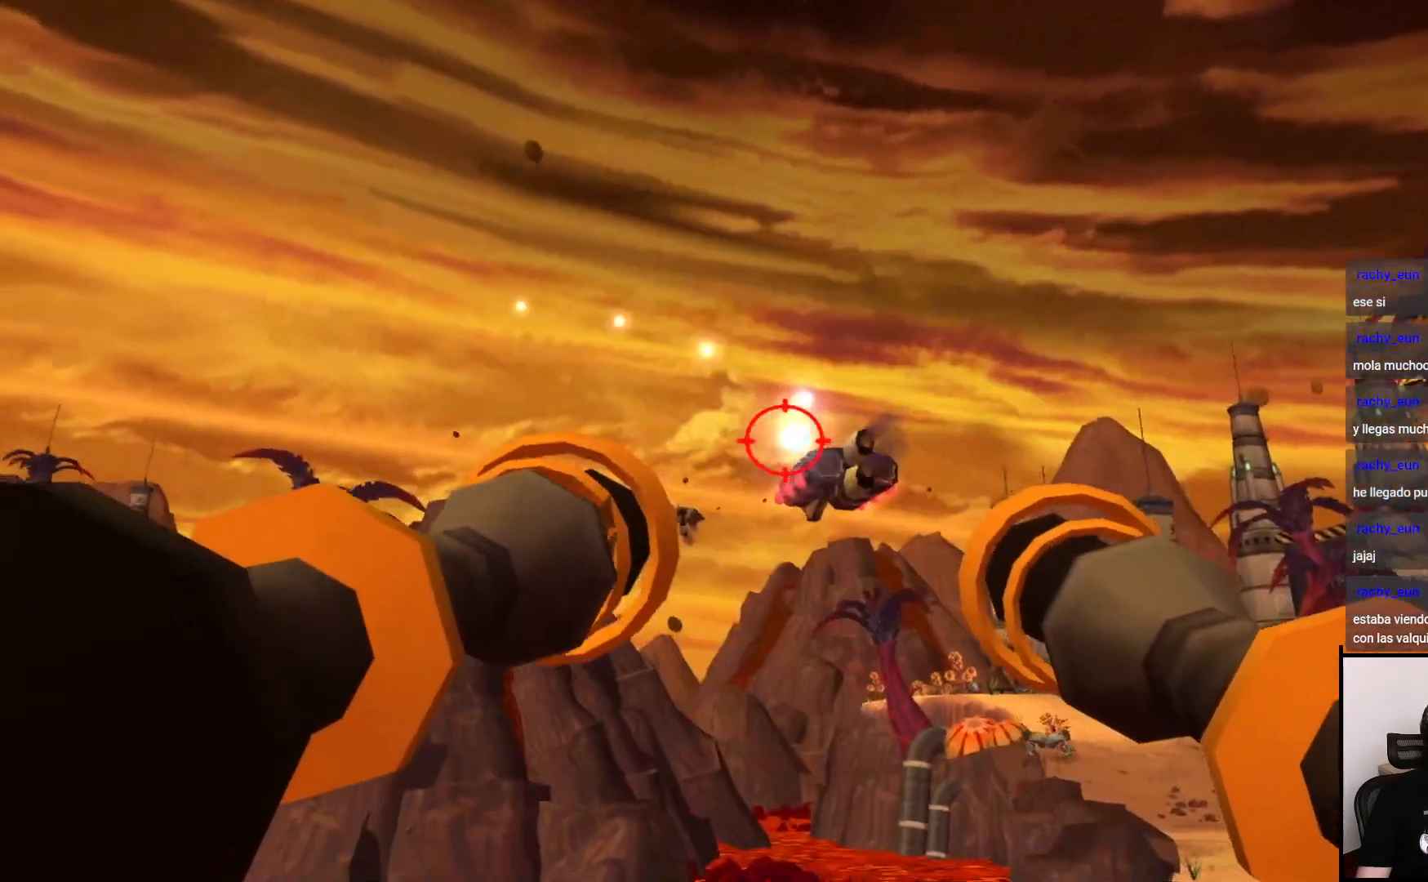
{"buttons": ["CIRCLE"], "left_stick": "center", "right_stick": "center", "events": [[67, "left_stick", "center"], [167, "left_stick", "down"], [317, "left_stick", "center"]]}
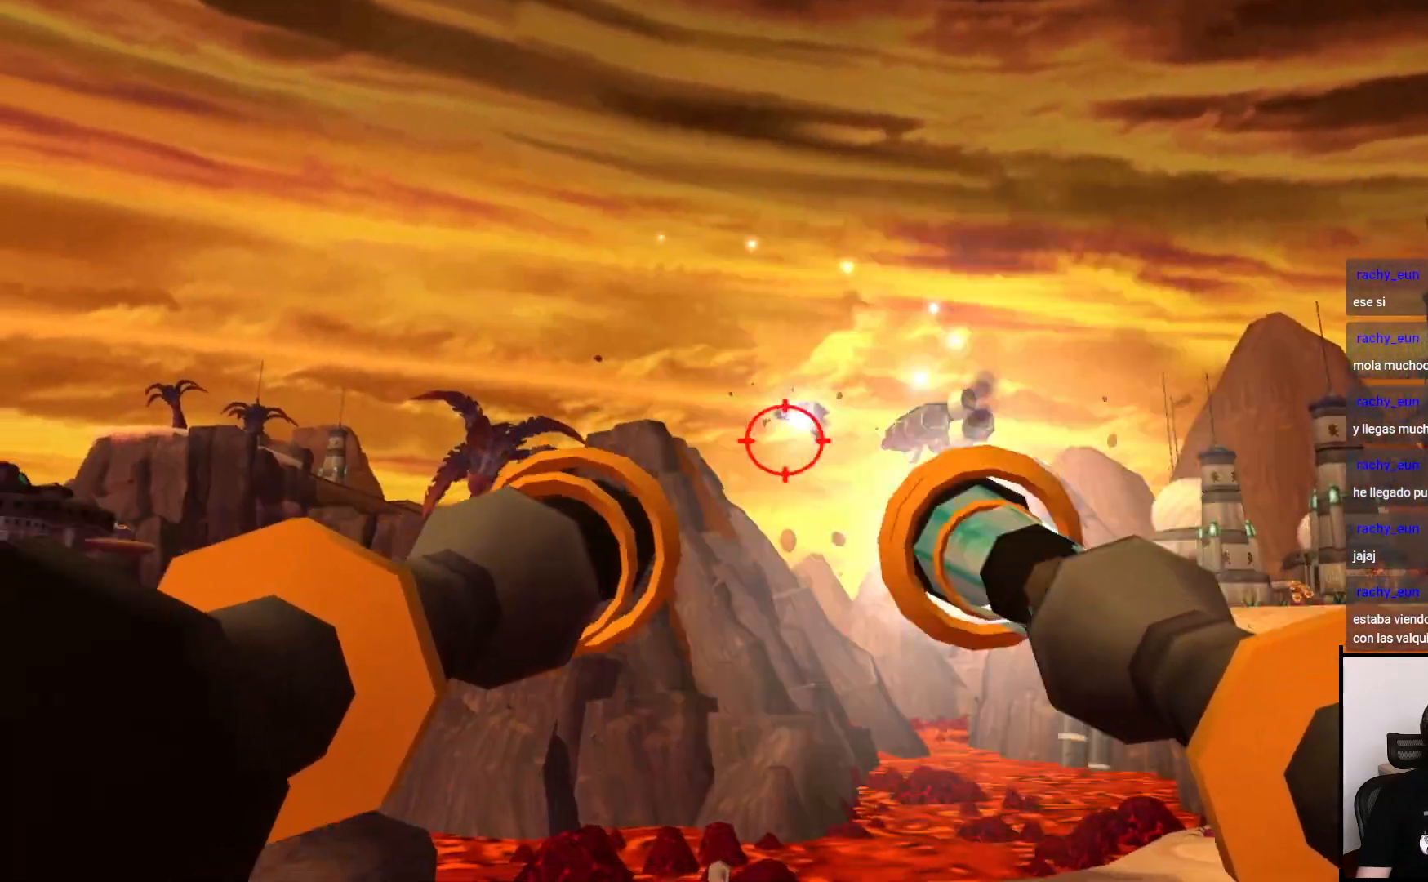
{"buttons": ["CIRCLE"], "left_stick": "up", "right_stick": "center", "events": [[17, "left_stick", "up"]]}
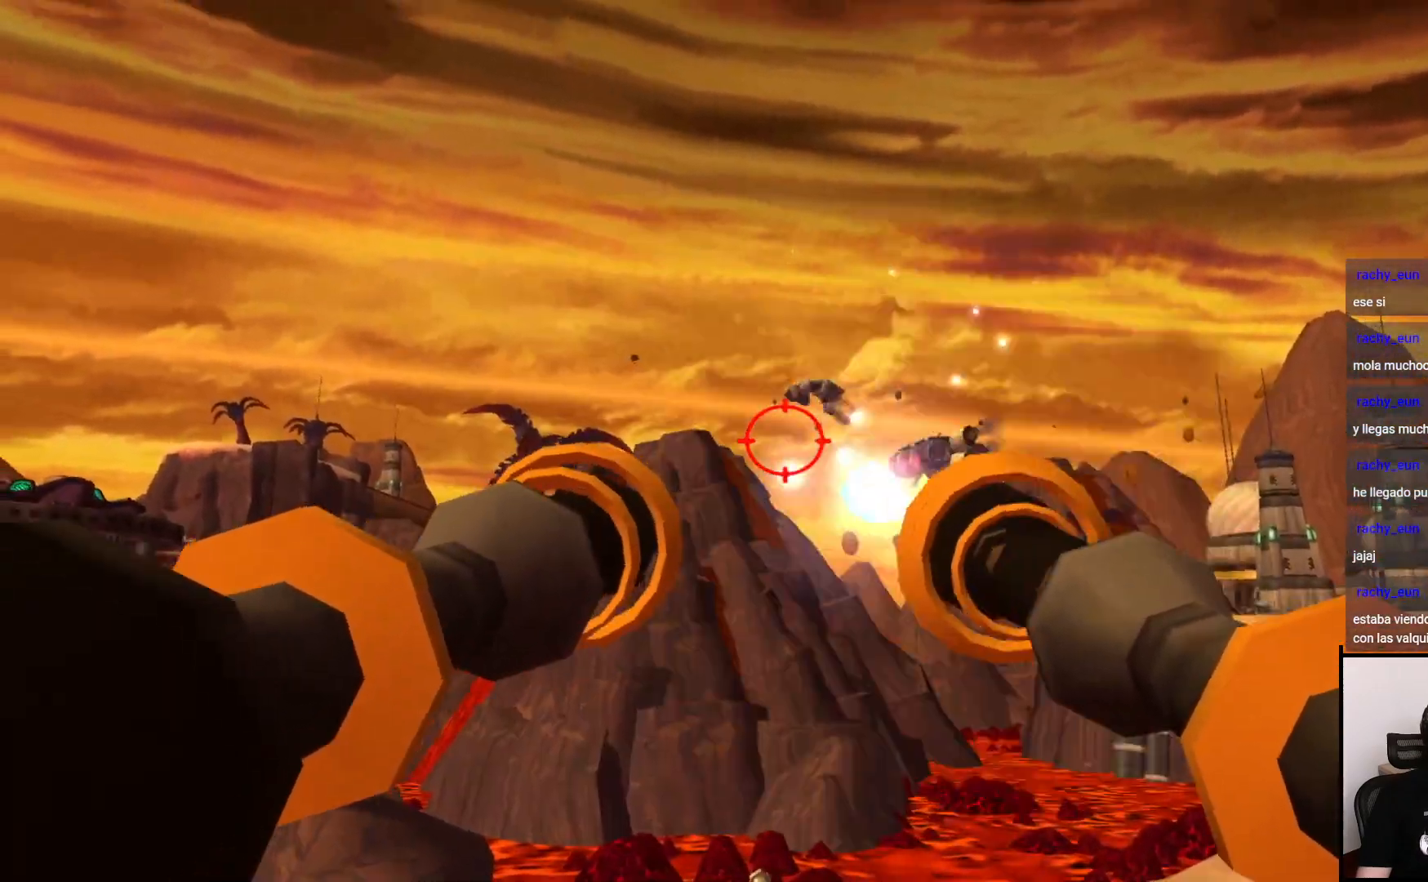
{"buttons": ["CIRCLE"], "left_stick": "up-left", "right_stick": "center", "events": [[217, "left_stick", "center"], [417, "left_stick", "up"], [500, "left_stick", "up-left"]]}
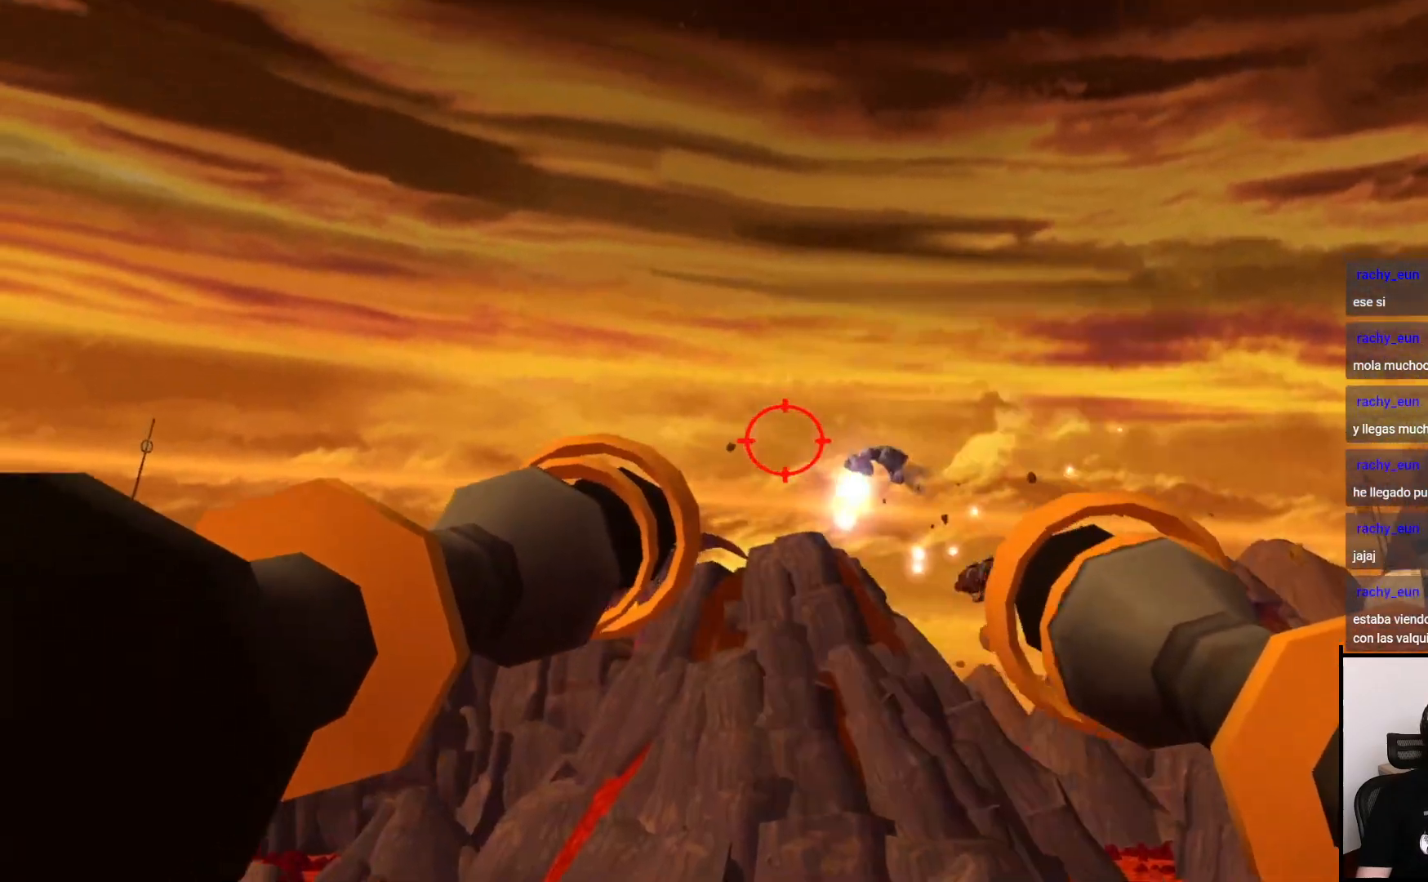
{"buttons": ["CIRCLE"], "left_stick": "center", "right_stick": "center", "events": [[100, "left_stick", "center"], [350, "left_stick", "left"], [483, "left_stick", "center"]]}
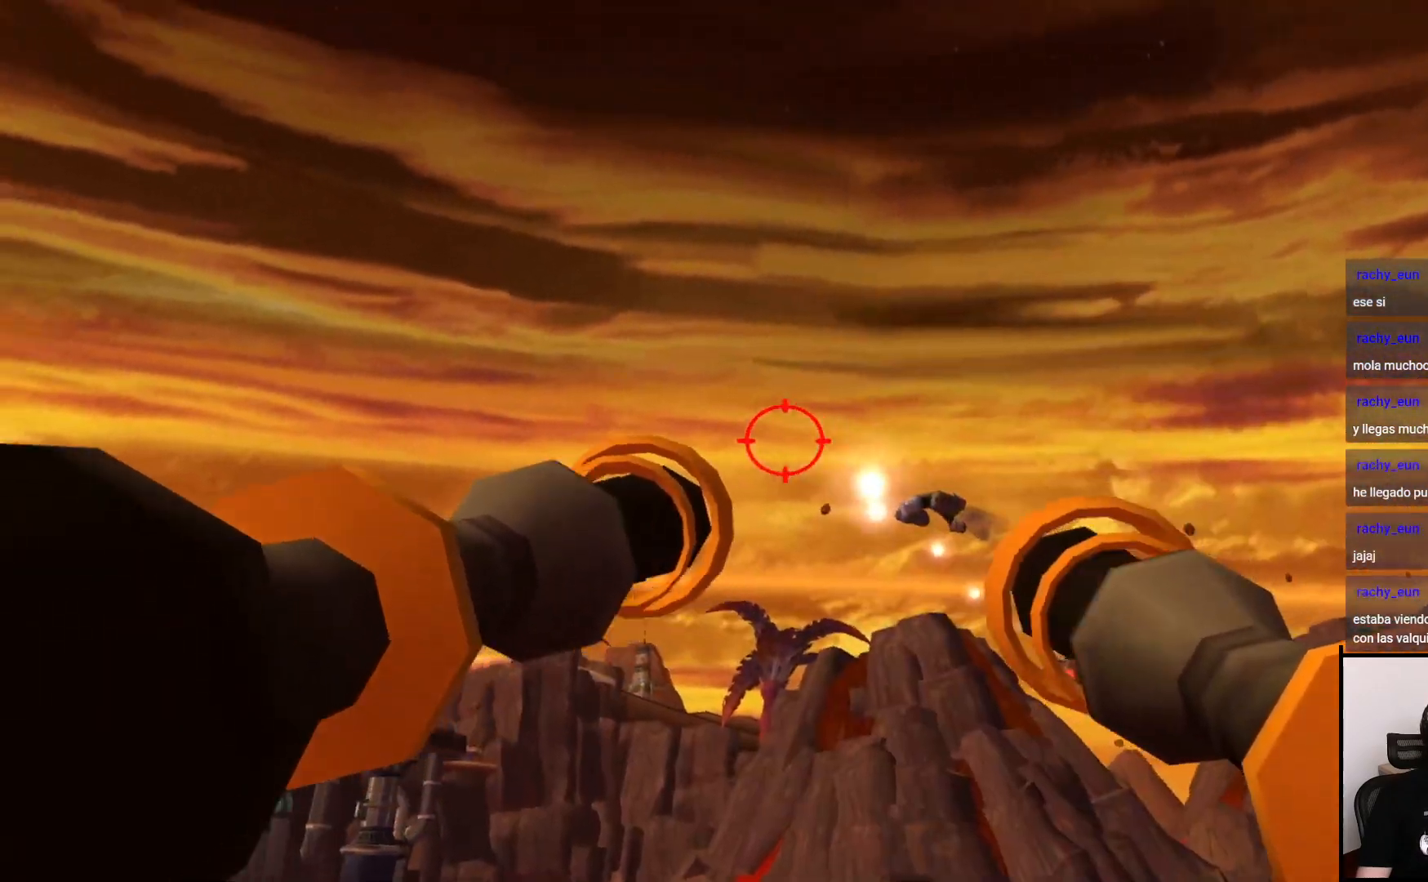
{"buttons": ["CIRCLE"], "left_stick": "center", "right_stick": "center", "events": [[300, "left_stick", "right"], [450, "left_stick", "center"]]}
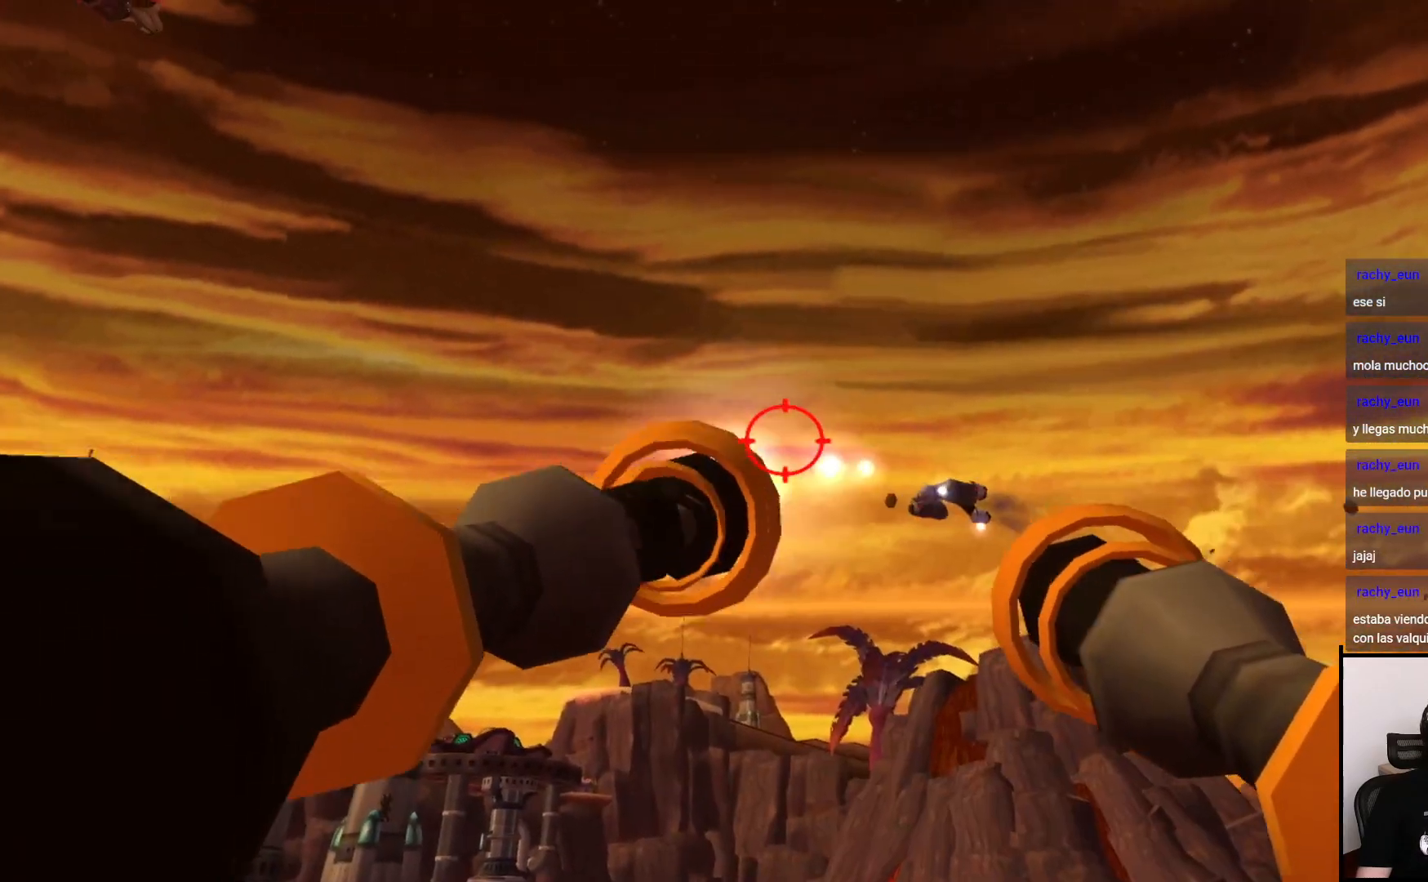
{"buttons": ["CIRCLE"], "left_stick": "right", "right_stick": "center", "events": [[133, "left_stick", "left"], [350, "left_stick", "center"], [467, "left_stick", "right"]]}
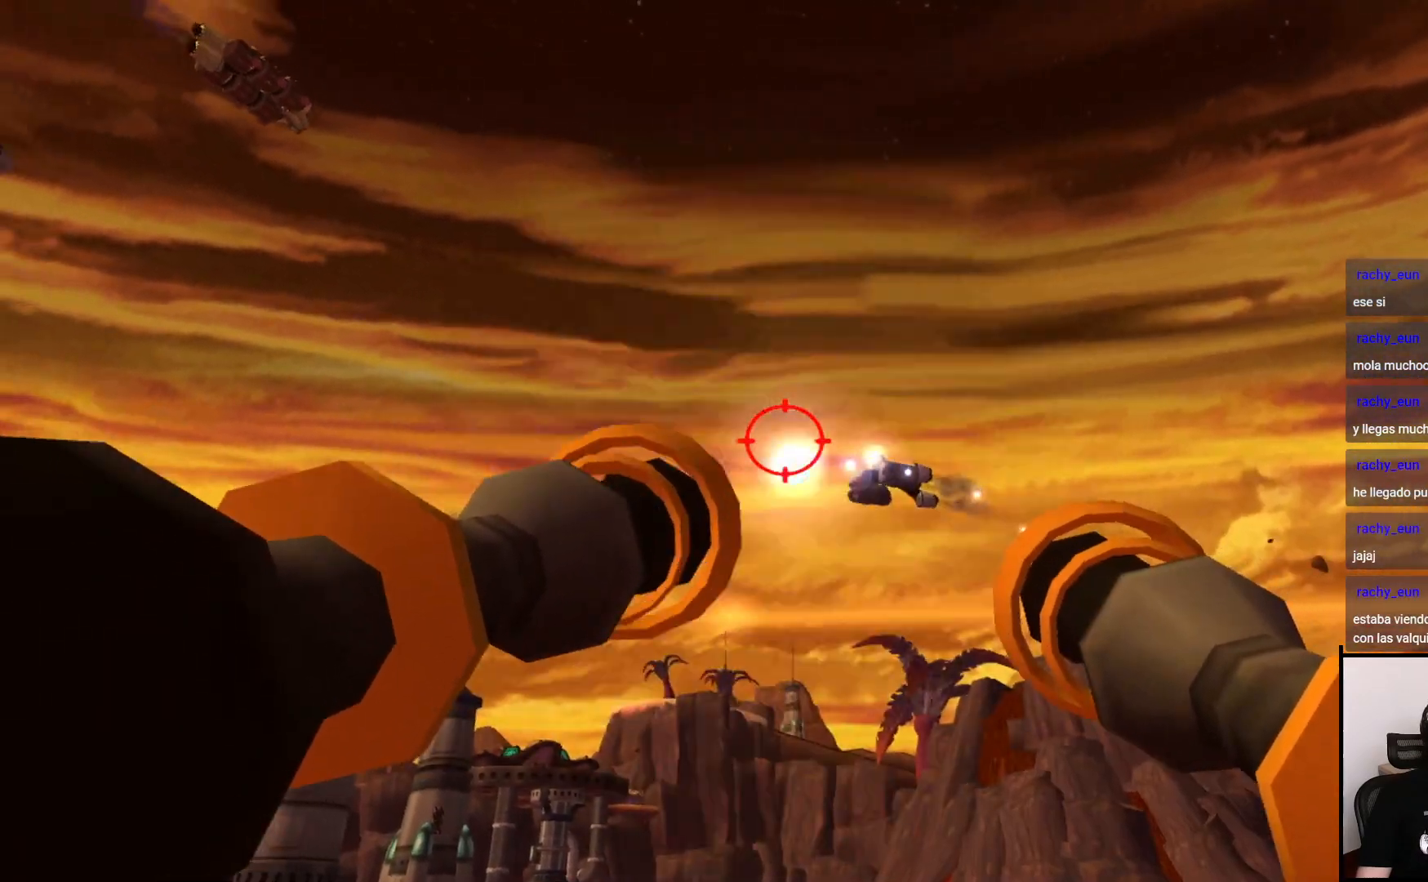
{"buttons": ["CIRCLE"], "left_stick": "up-right", "right_stick": "center", "events": [[133, "left_stick", "center"], [200, "left_stick", "left"], [350, "left_stick", "center"], [433, "left_stick", "right"], [500, "left_stick", "up-right"]]}
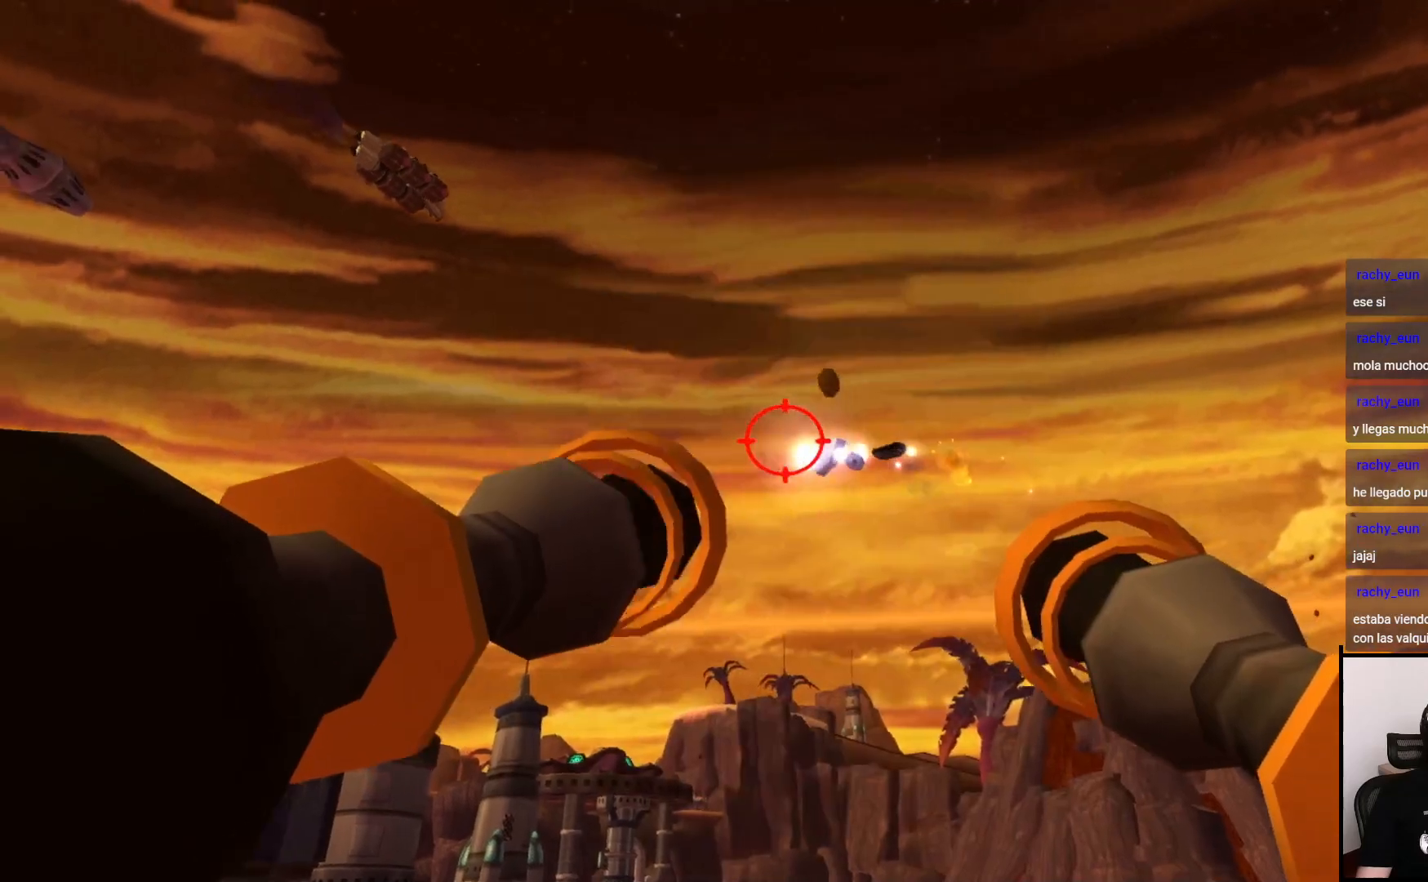
{"buttons": ["CIRCLE"], "left_stick": "left", "right_stick": "center", "events": [[167, "left_stick", "up"], [433, "left_stick", "left"]]}
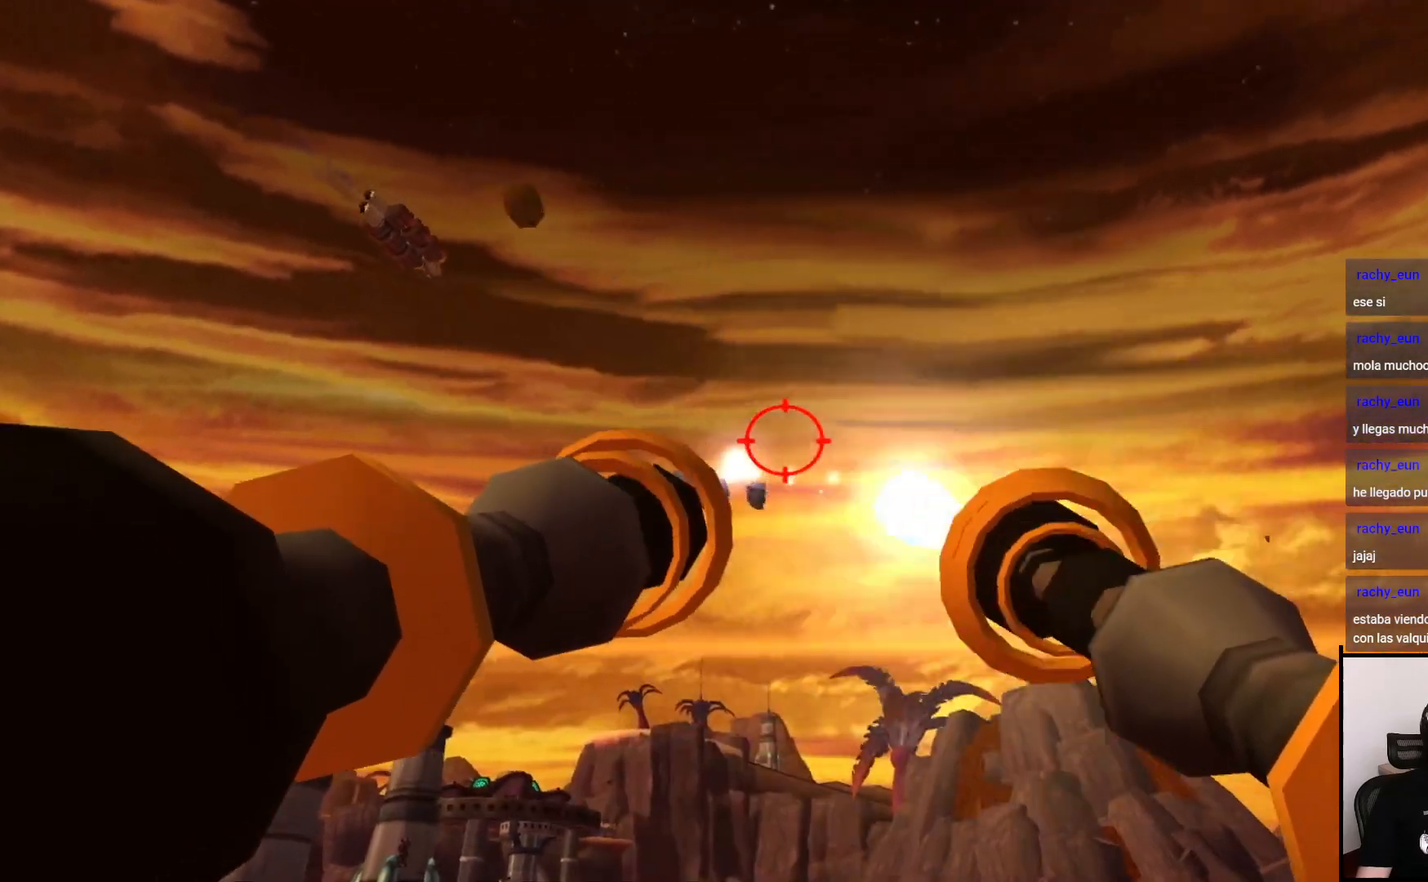
{"buttons": ["CIRCLE"], "left_stick": "right", "right_stick": "center", "events": [[217, "left_stick", "up"], [300, "left_stick", "center"], [383, "left_stick", "right"]]}
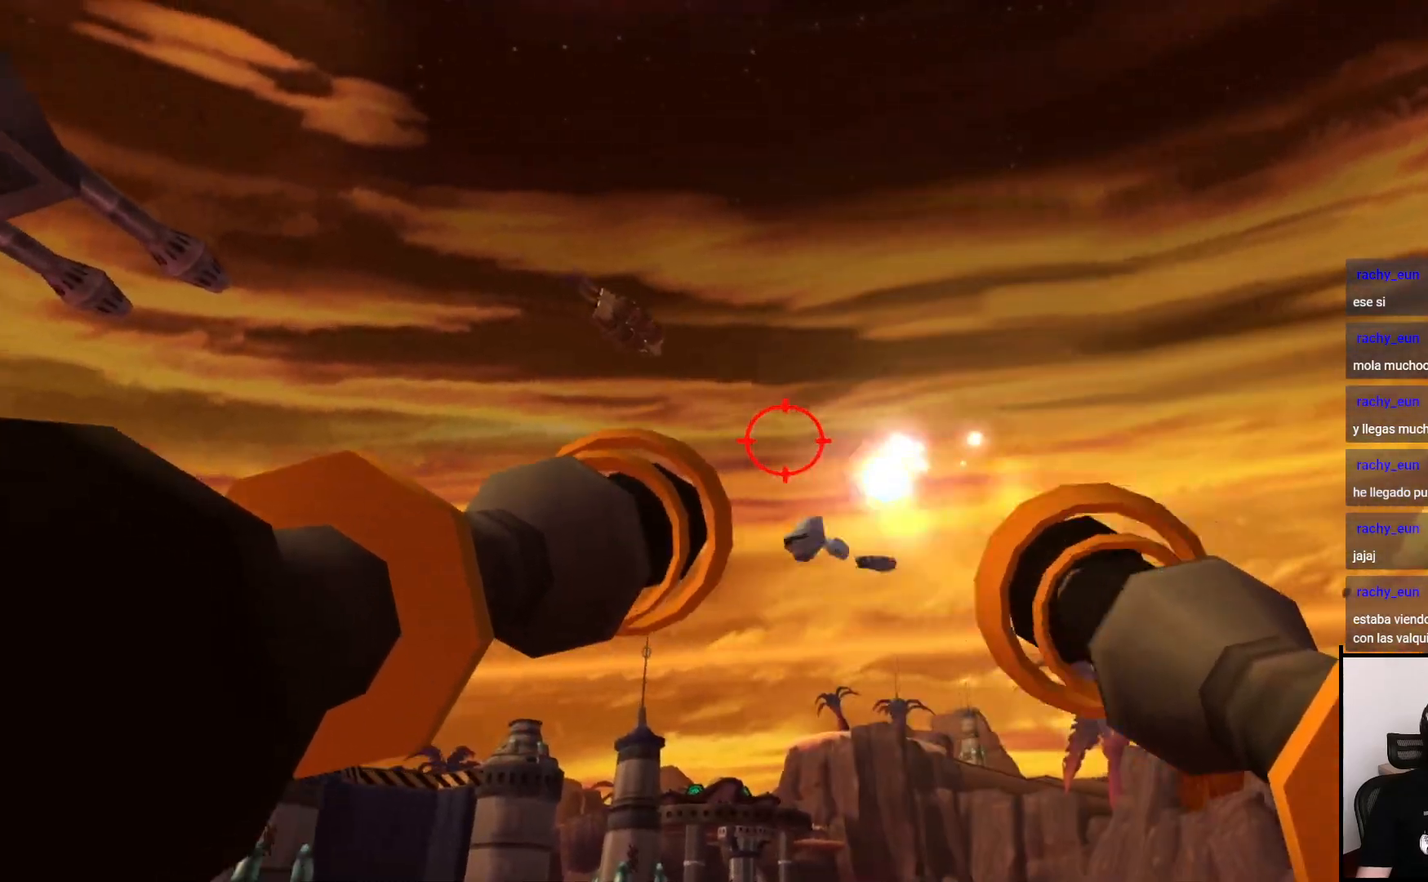
{"buttons": ["CIRCLE"], "left_stick": "center", "right_stick": "center", "events": [[100, "left_stick", "center"], [200, "left_stick", "left"], [300, "left_stick", "center"]]}
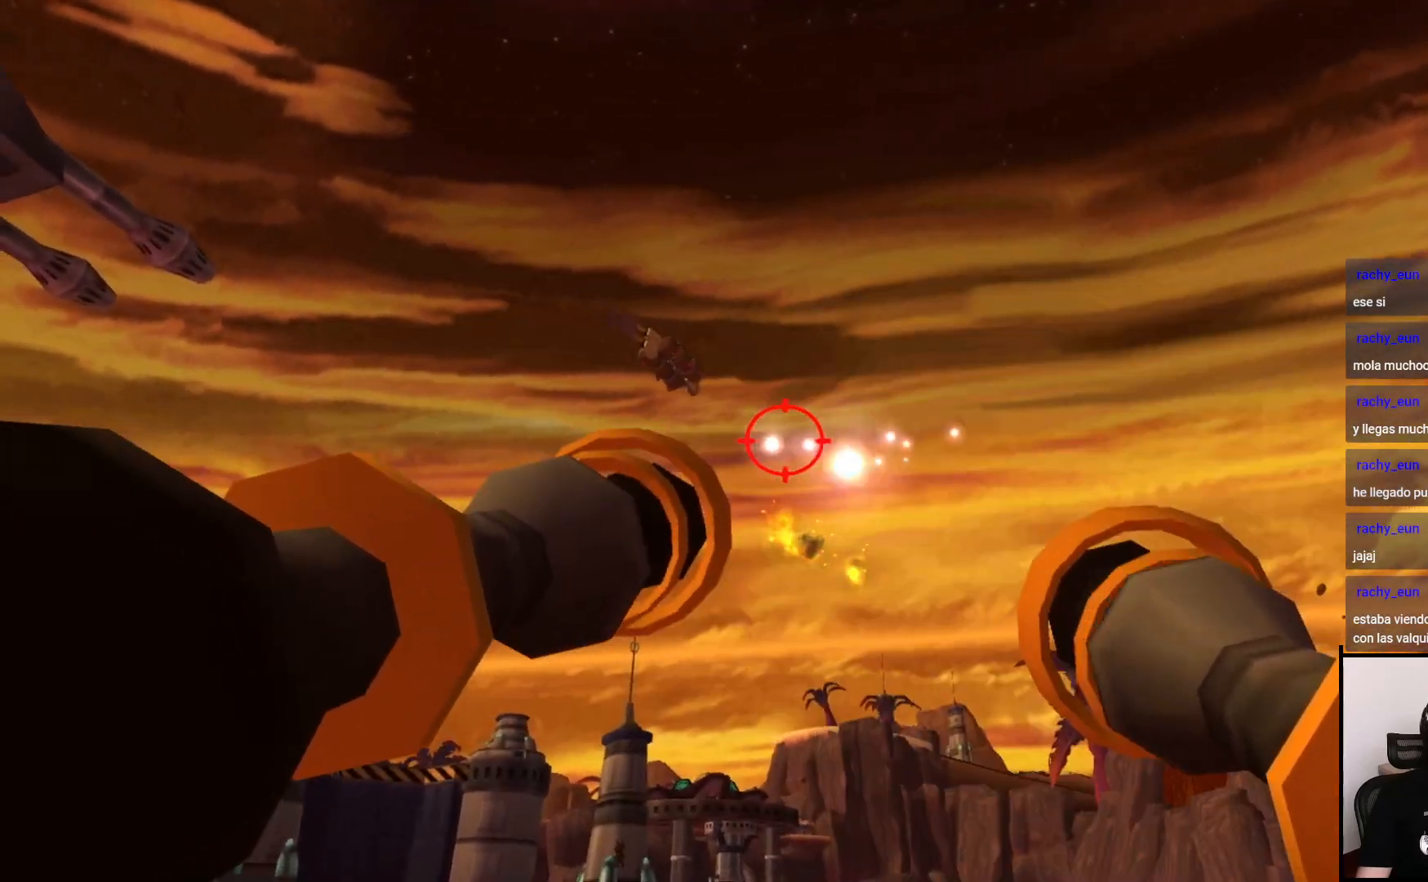
{"buttons": ["CIRCLE"], "left_stick": "center", "right_stick": "center", "events": []}
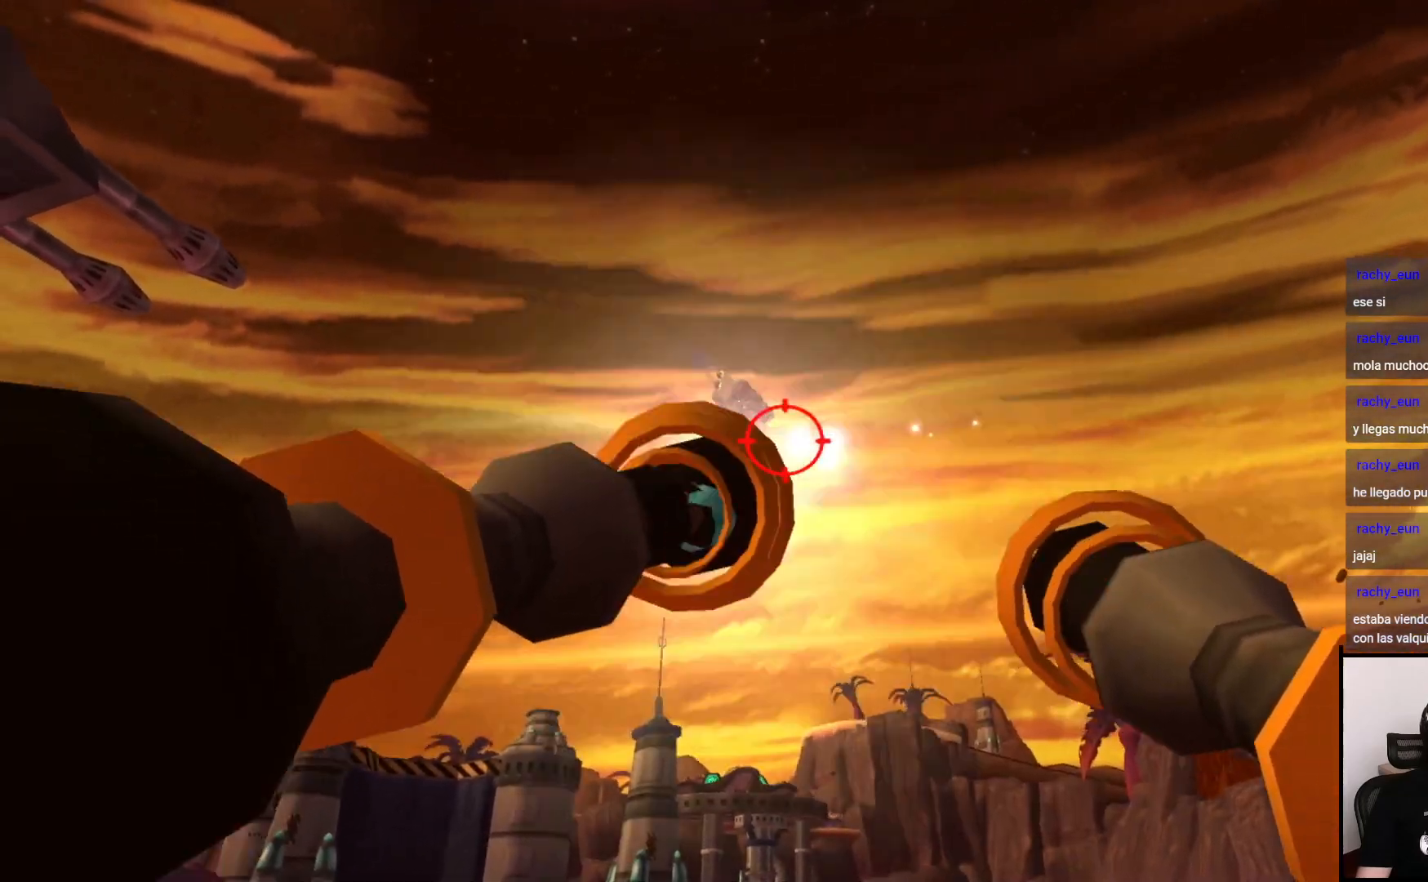
{"buttons": ["CIRCLE"], "left_stick": "center", "right_stick": "center", "events": []}
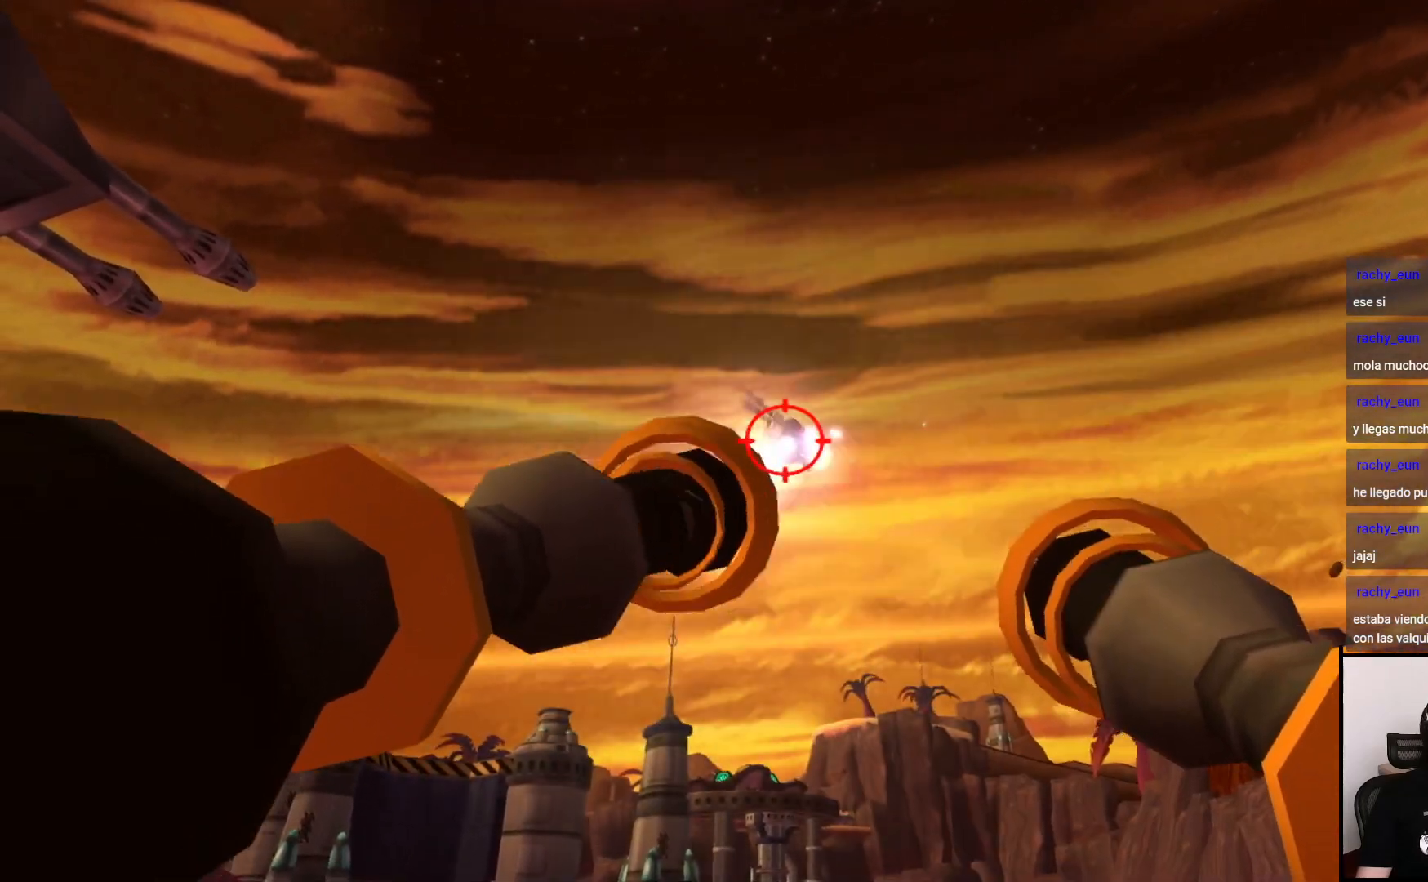
{"buttons": ["CIRCLE"], "left_stick": "down-right", "right_stick": "center", "events": [[333, "left_stick", "right"], [467, "left_stick", "down-right"]]}
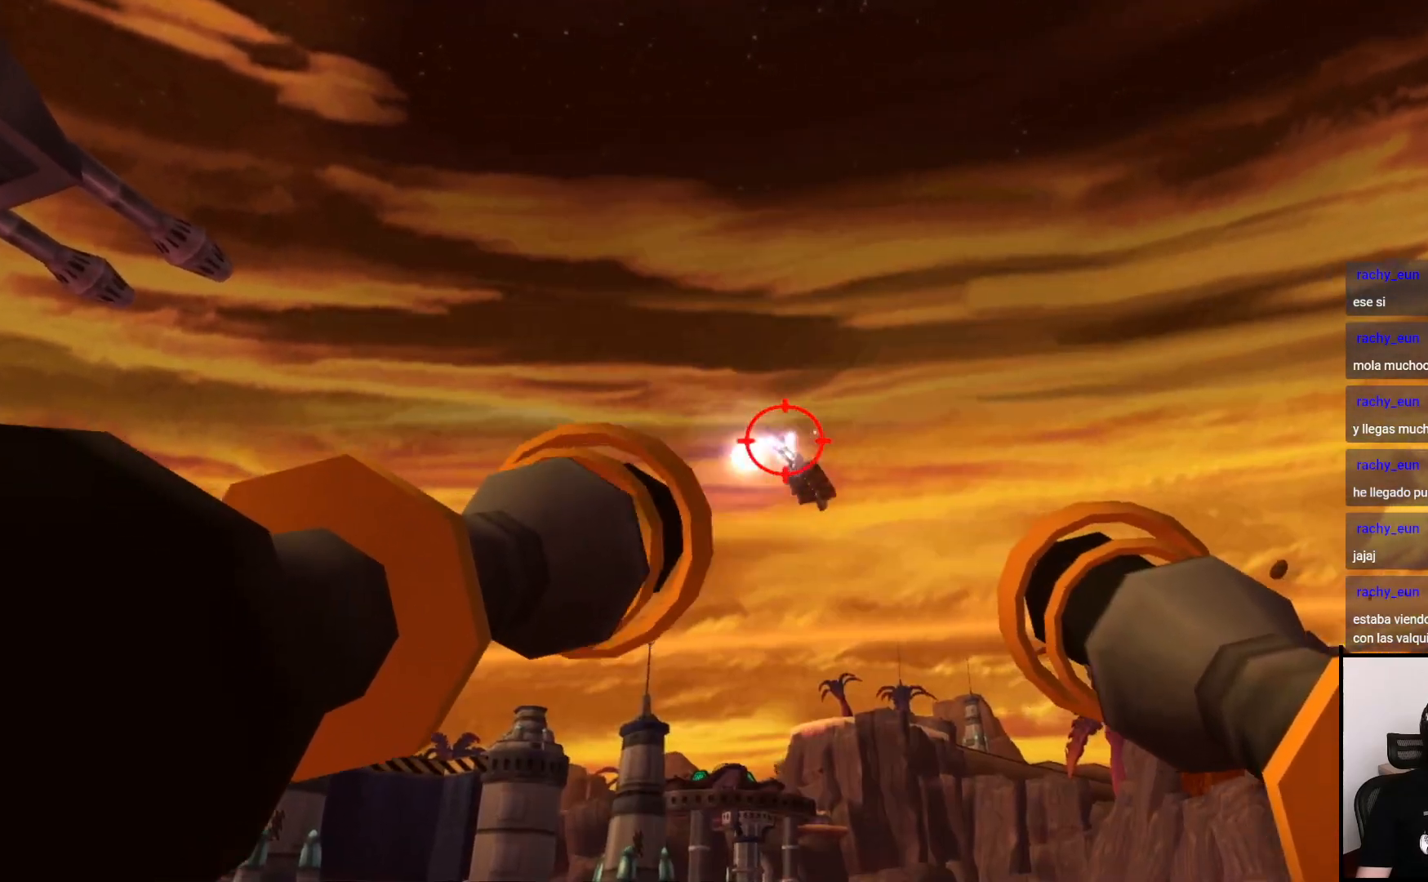
{"buttons": ["CIRCLE"], "left_stick": "center", "right_stick": "center", "events": [[183, "left_stick", "down"], [400, "left_stick", "center"]]}
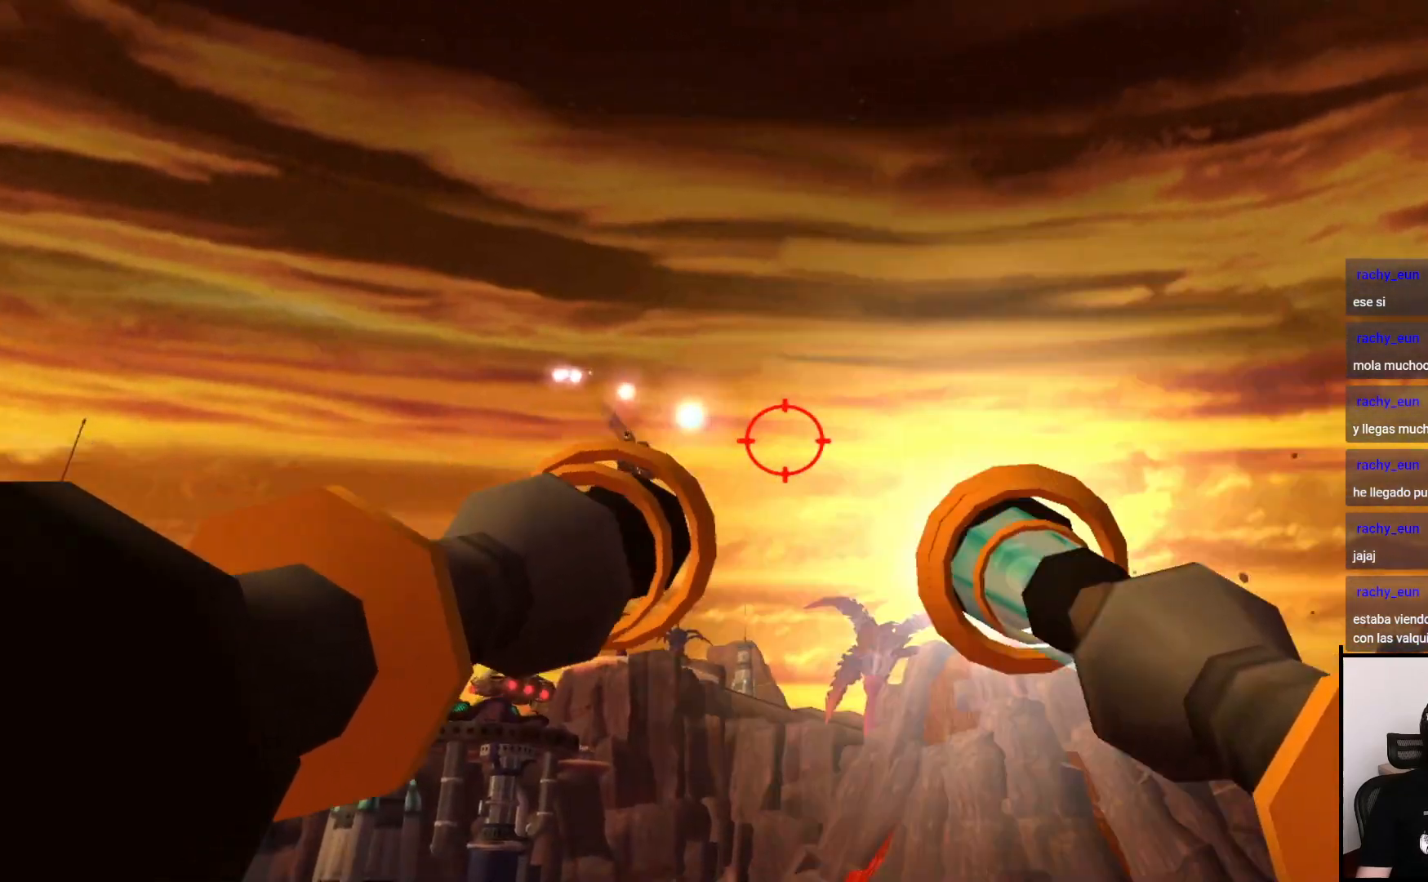
{"buttons": ["CIRCLE"], "left_stick": "left", "right_stick": "center", "events": [[83, "left_stick", "down-left"], [433, "left_stick", "left"]]}
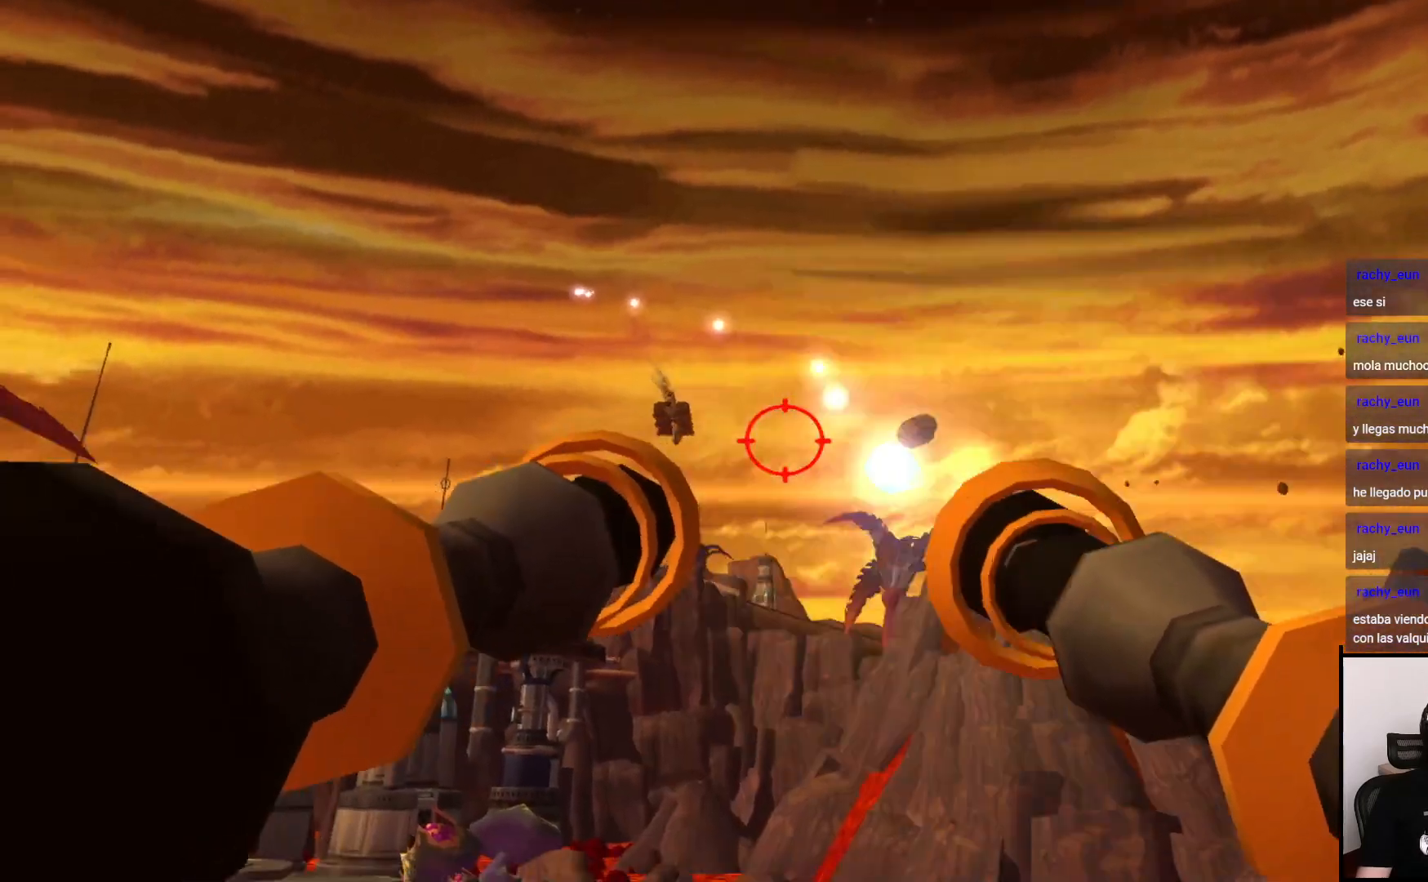
{"buttons": ["CIRCLE"], "left_stick": "center", "right_stick": "center", "events": [[200, "left_stick", "center"]]}
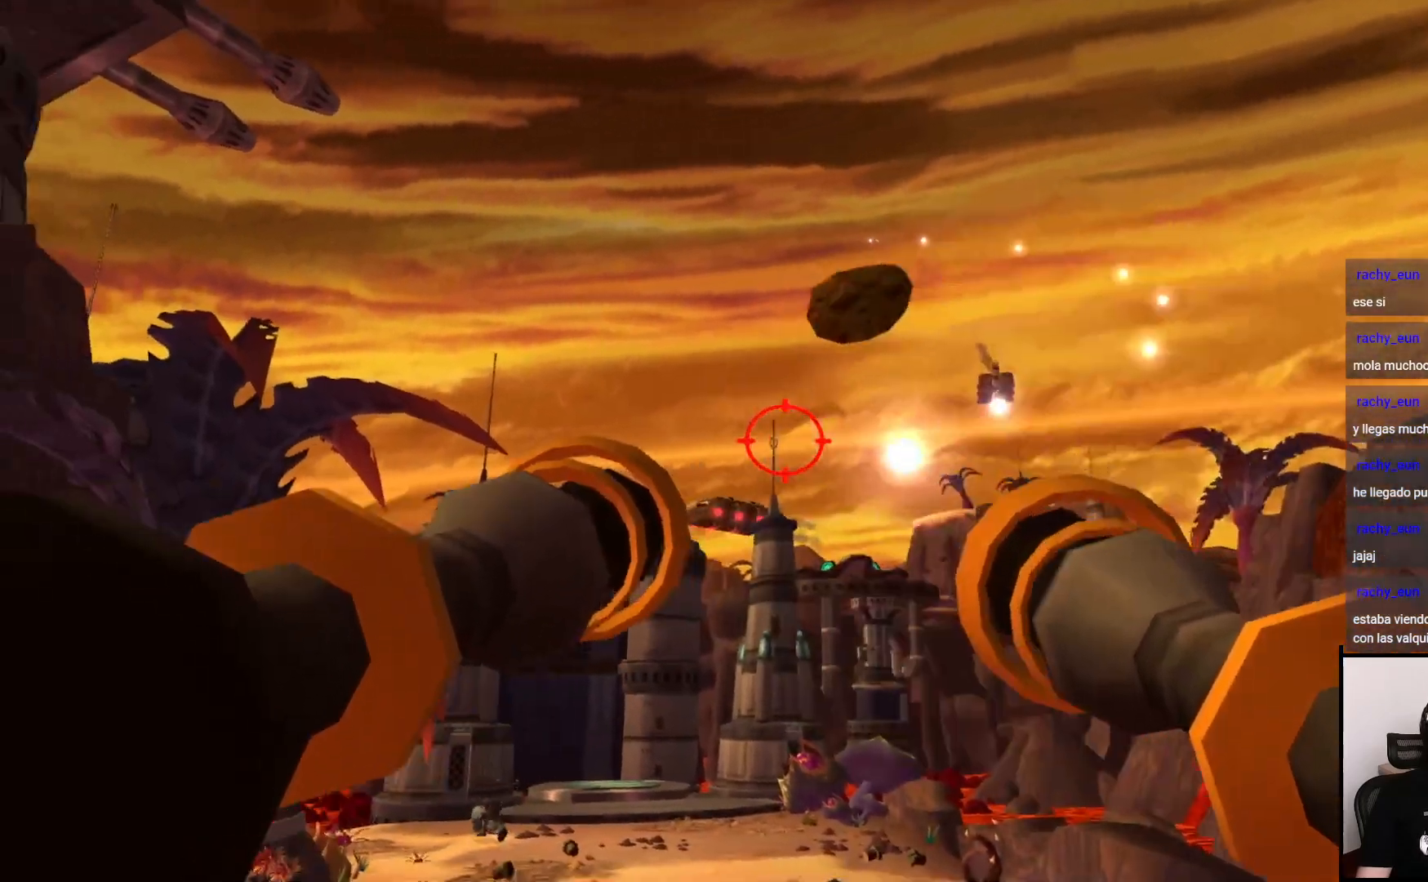
{"buttons": ["CIRCLE"], "left_stick": "center", "right_stick": "center", "events": [[200, "left_stick", "left"], [467, "left_stick", "center"]]}
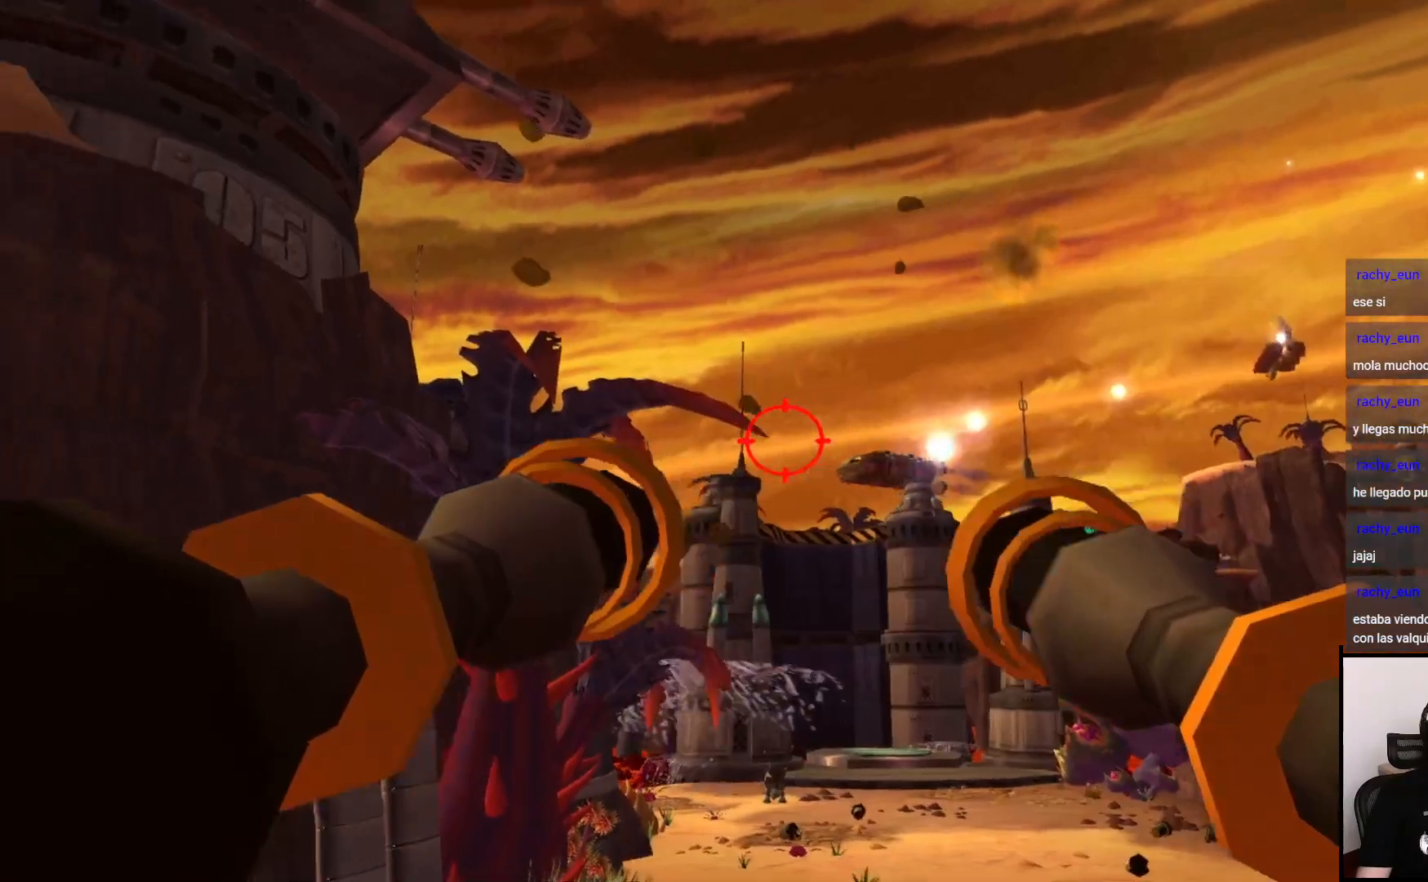
{"buttons": ["CIRCLE"], "left_stick": "left", "right_stick": "center", "events": [[83, "left_stick", "right"], [400, "left_stick", "center"], [483, "left_stick", "left"]]}
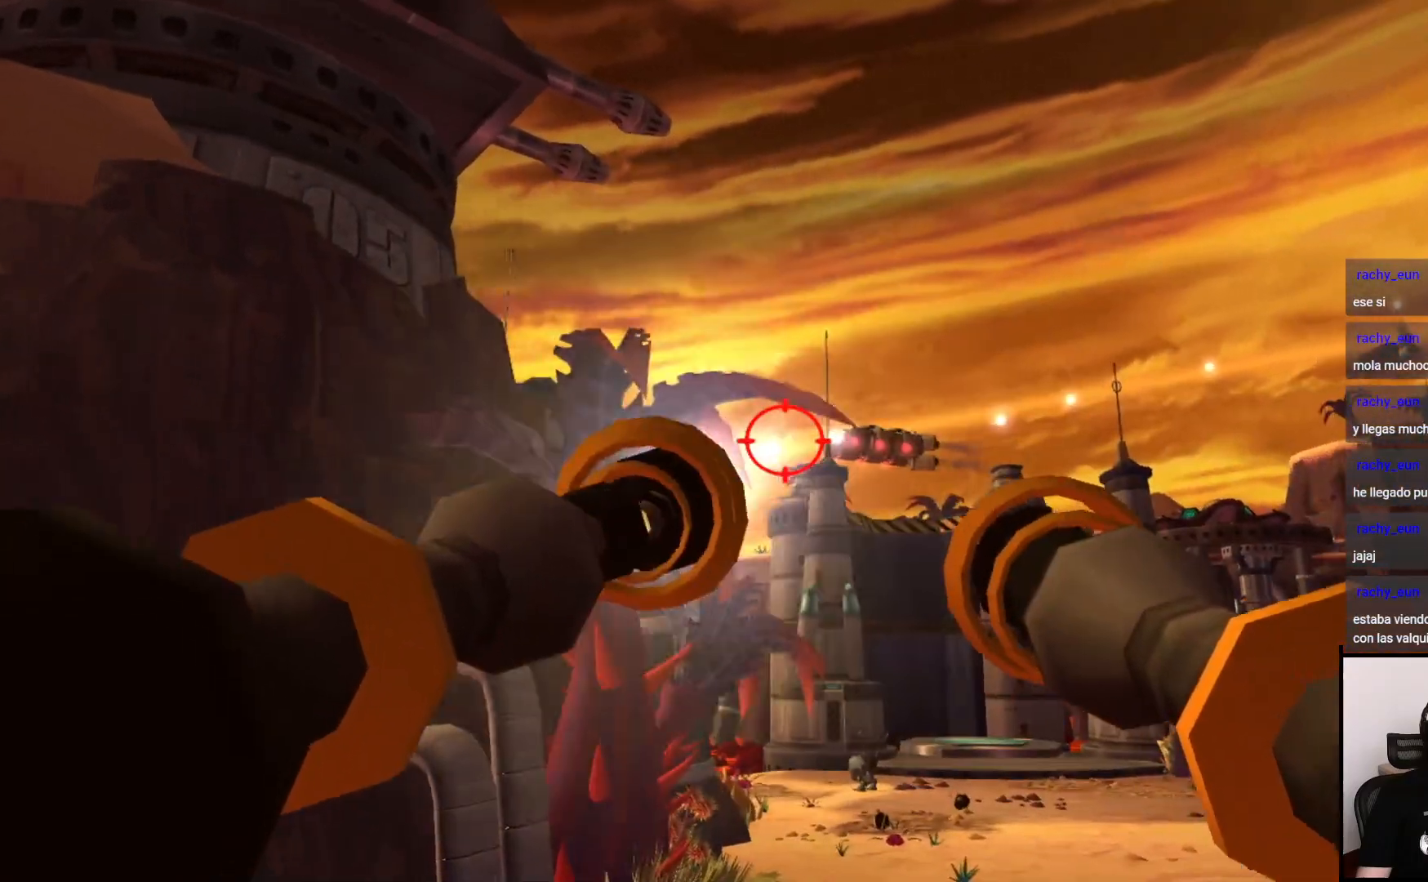
{"buttons": ["CIRCLE"], "left_stick": "center", "right_stick": "center", "events": [[183, "left_stick", "center"]]}
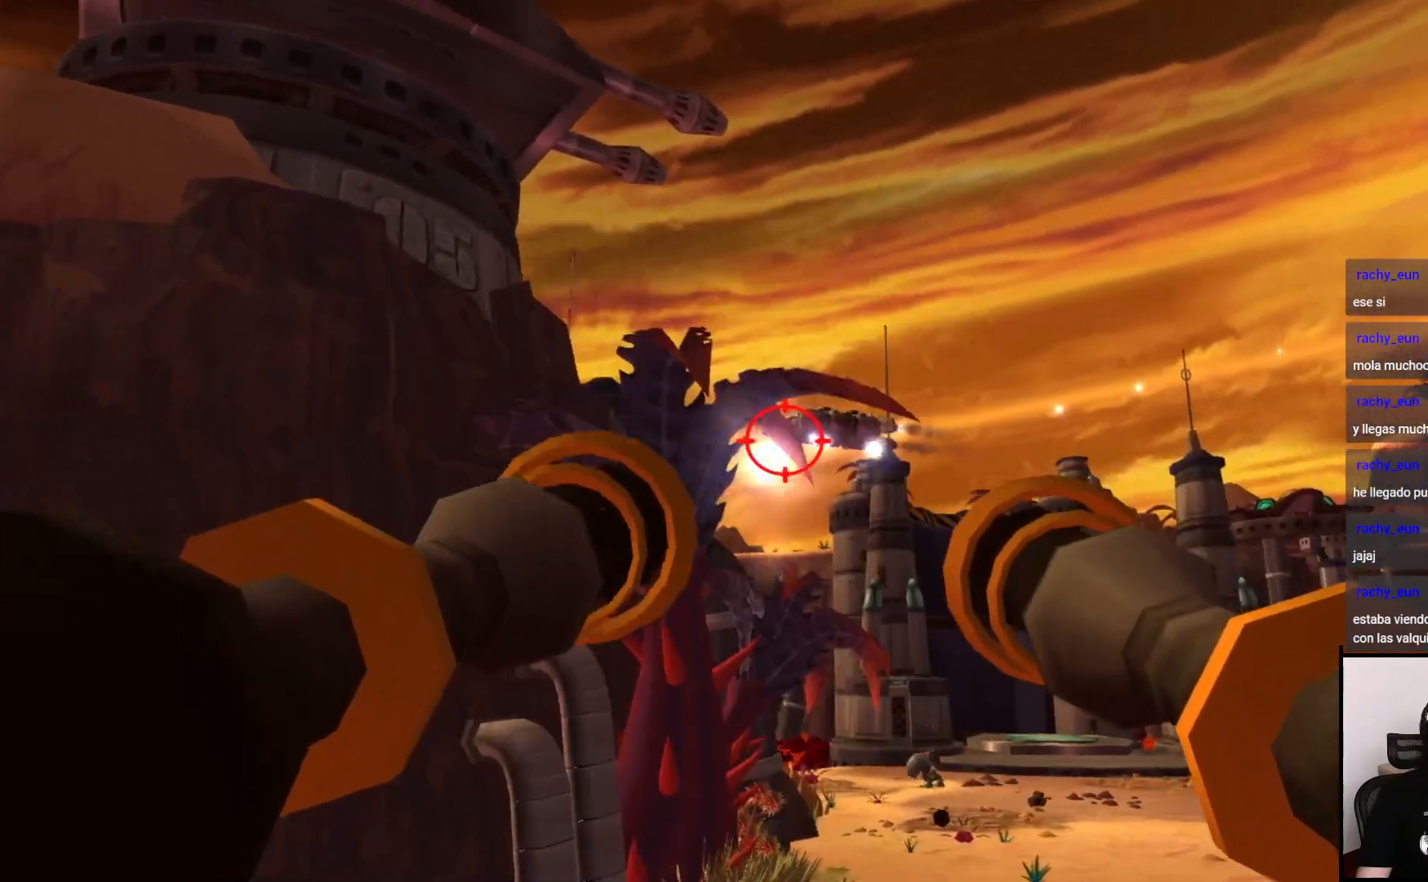
{"buttons": ["CIRCLE"], "left_stick": "up", "right_stick": "center", "events": [[467, "left_stick", "up"]]}
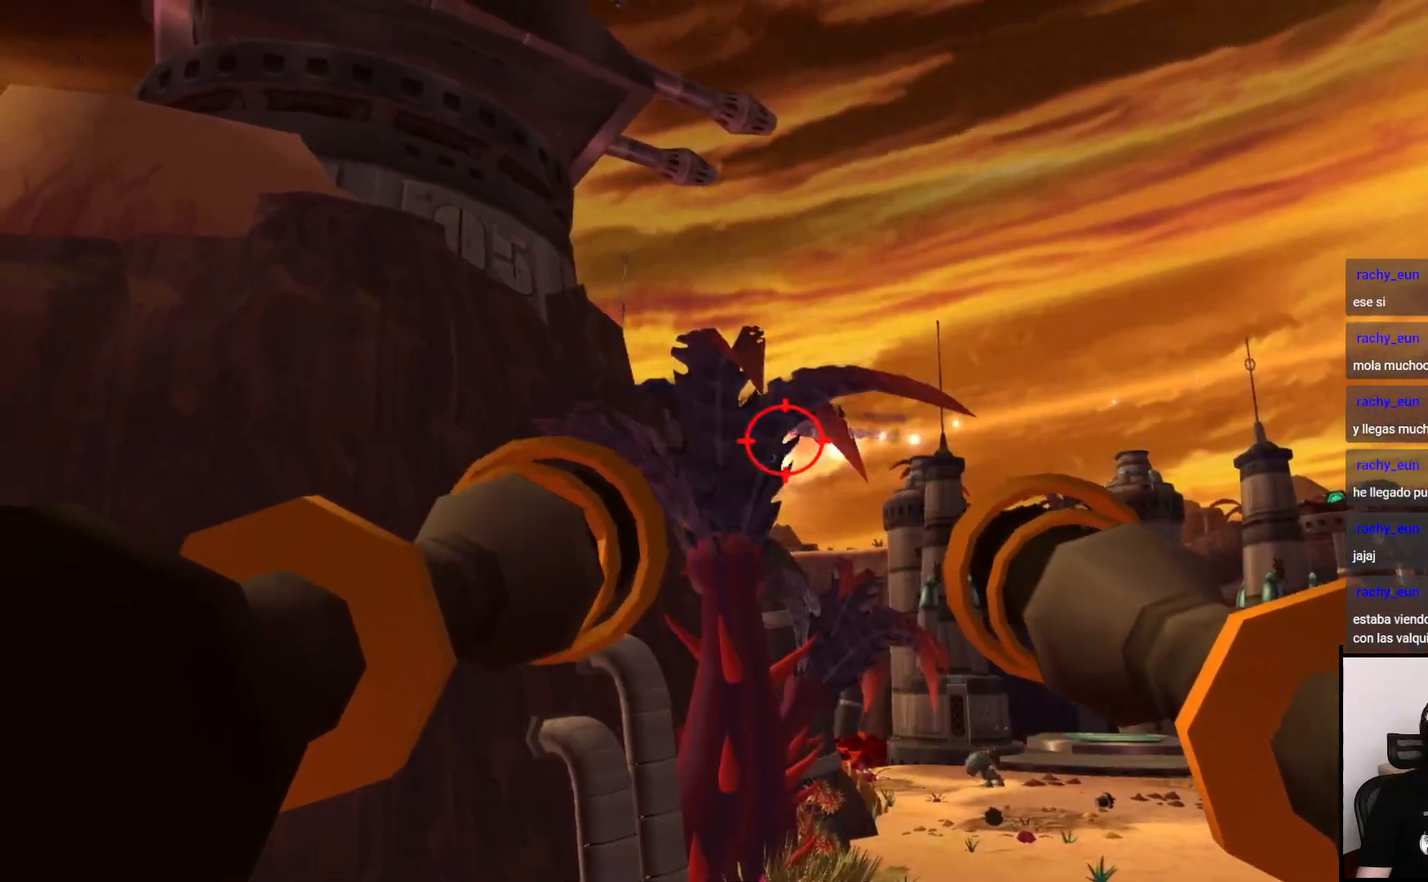
{"buttons": ["CIRCLE"], "left_stick": "center", "right_stick": "center", "events": [[100, "left_stick", "right"], [483, "left_stick", "center"]]}
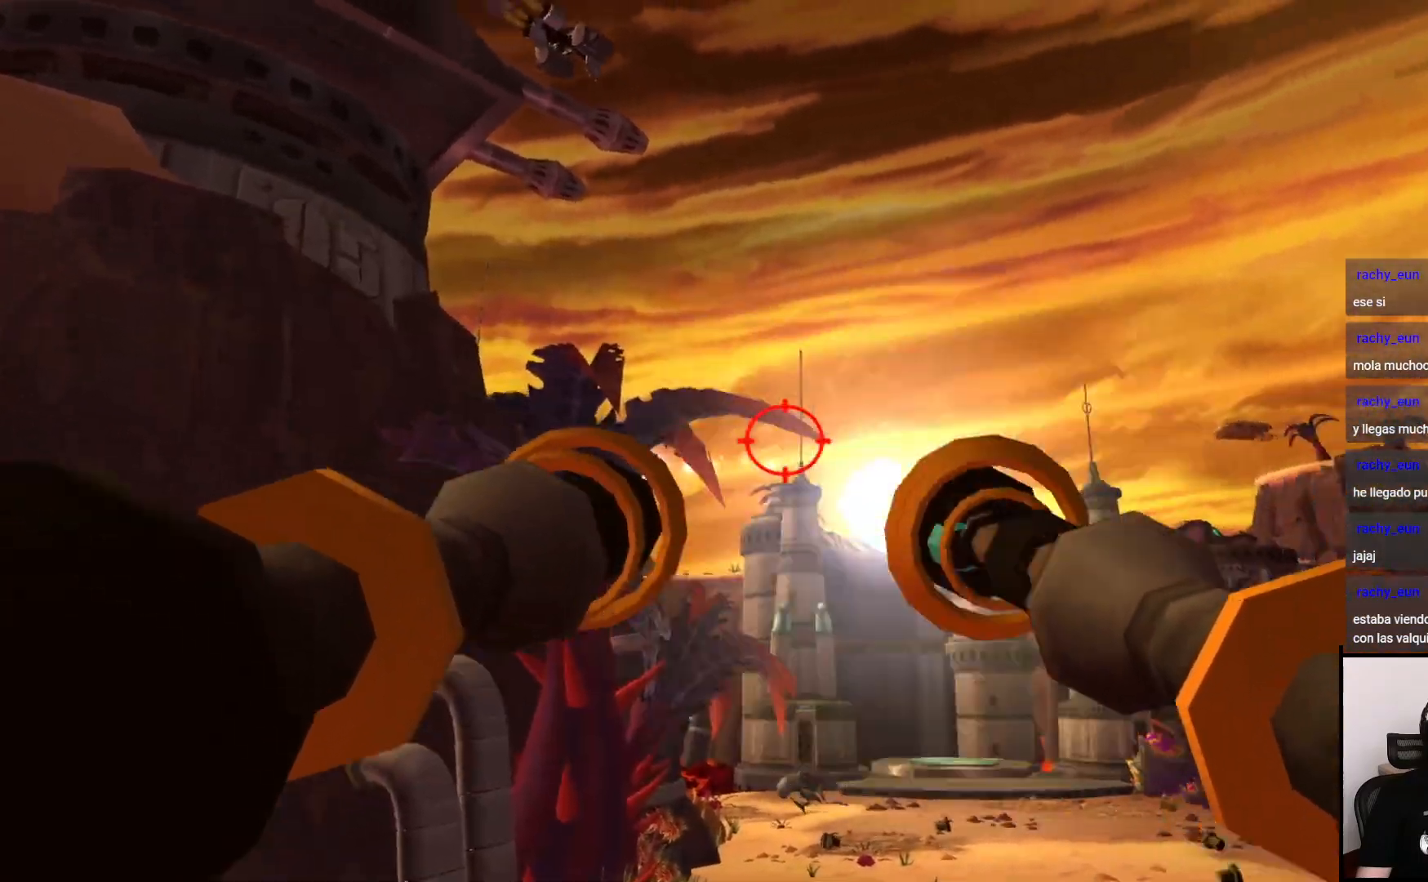
{"buttons": ["CIRCLE"], "left_stick": "center", "right_stick": "center", "events": [[50, "left_stick", "left"], [217, "left_stick", "center"]]}
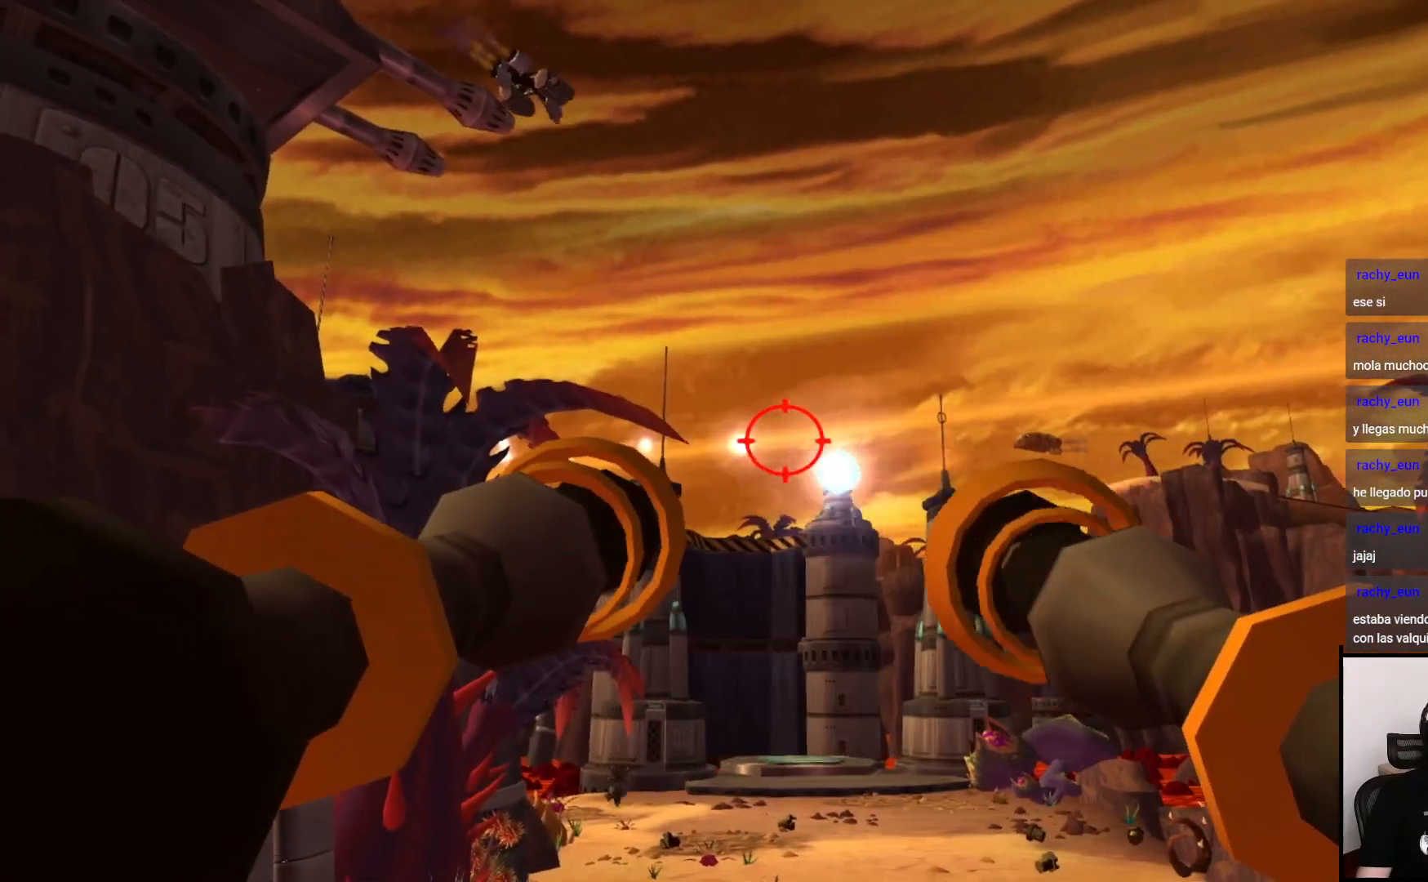
{"buttons": ["CIRCLE"], "left_stick": "center", "right_stick": "center", "events": [[50, "left_stick", "down"], [133, "left_stick", "center"], [367, "left_stick", "up"], [467, "left_stick", "center"]]}
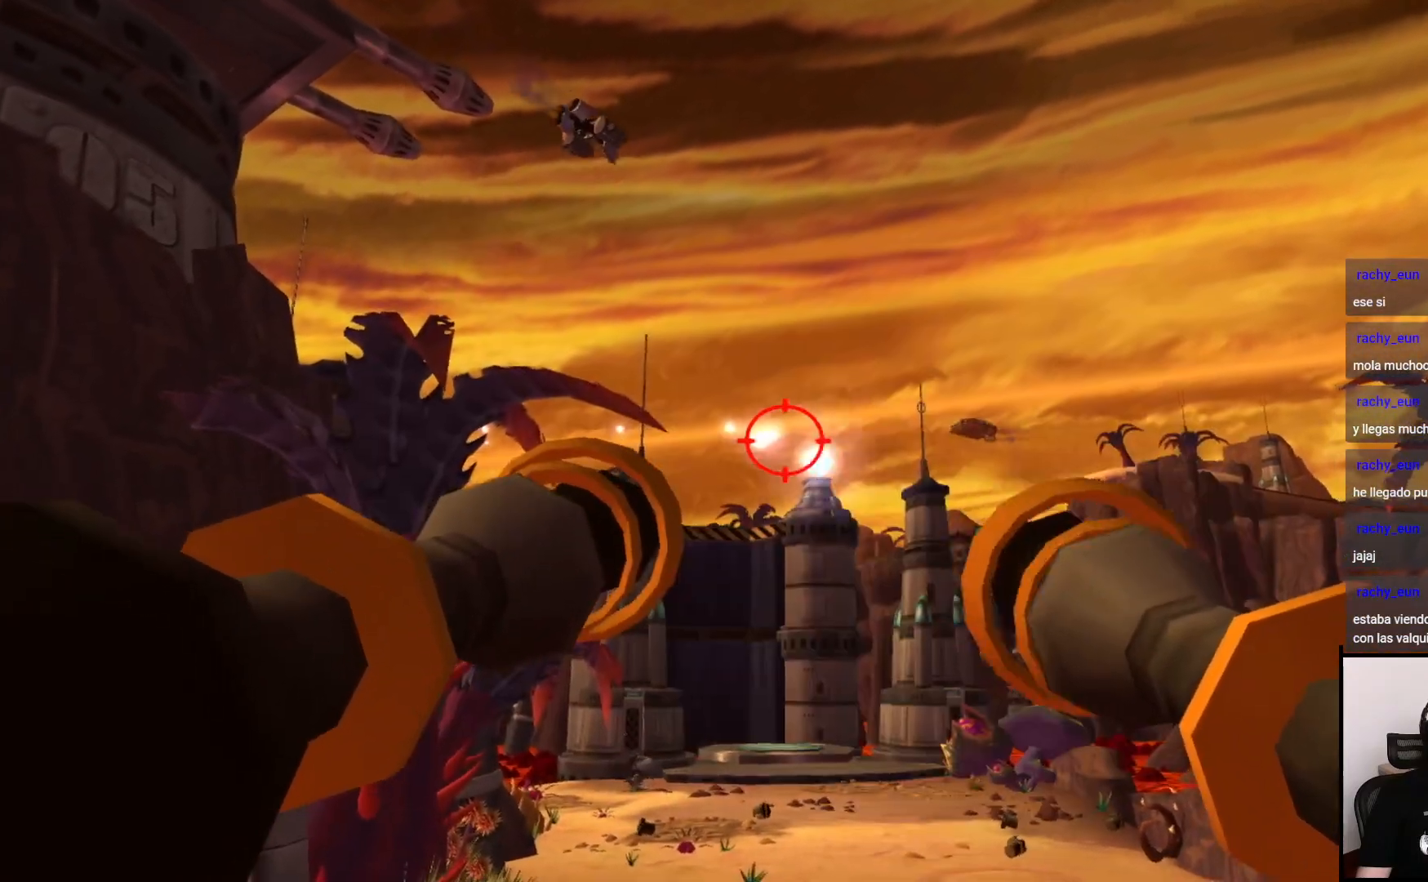
{"buttons": ["CIRCLE"], "left_stick": "center", "right_stick": "center", "events": [[250, "left_stick", "up"], [383, "left_stick", "center"]]}